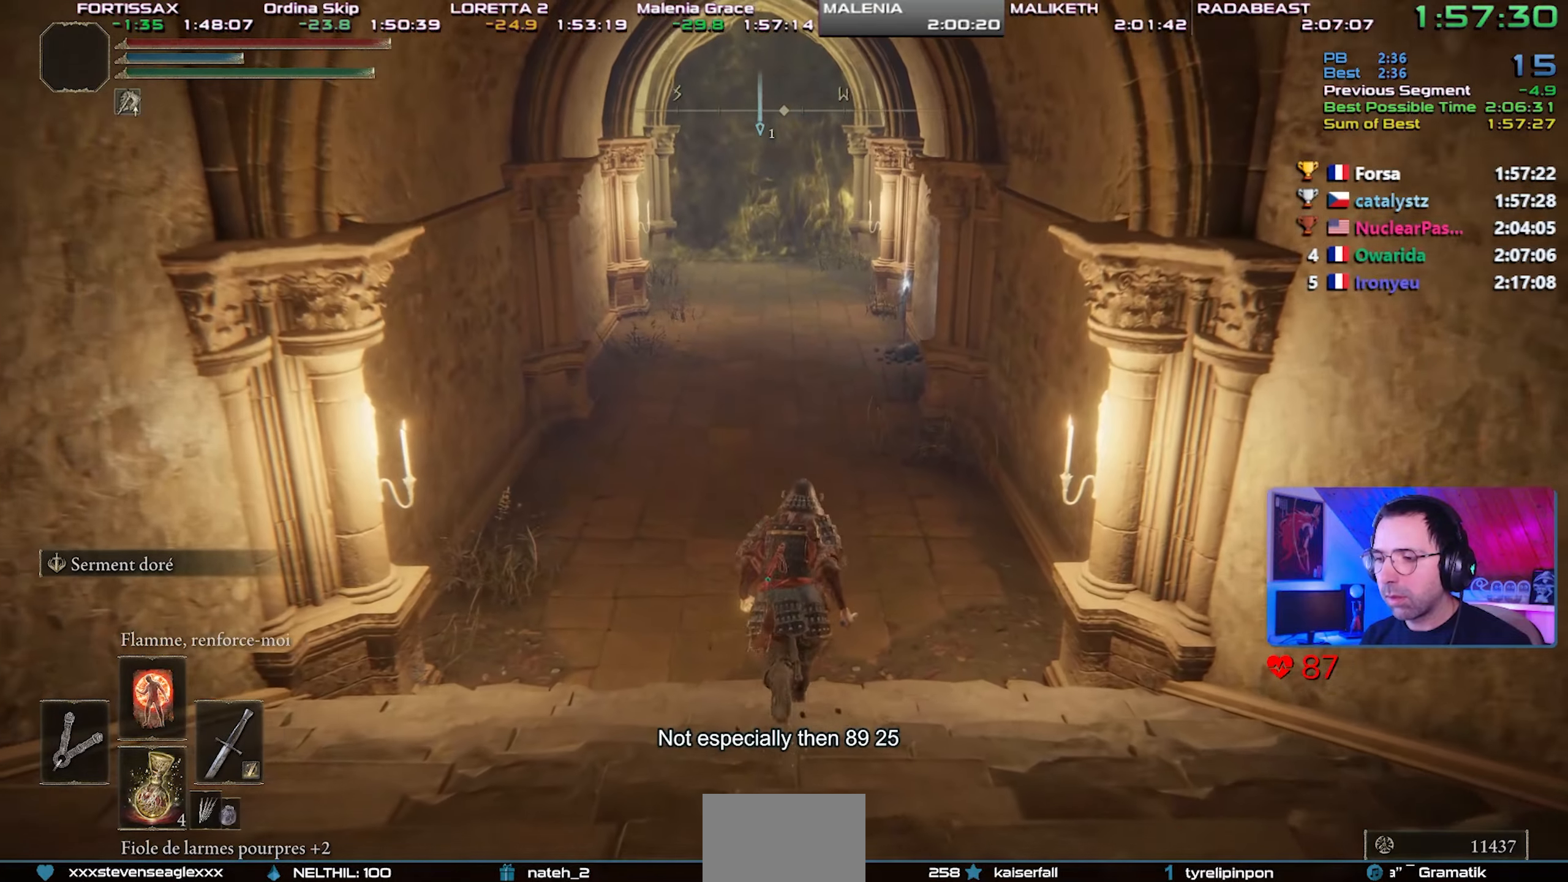
Gameplay with a controller (PlayStation layout); each line is a JSON object with the inputs held at the frame after it. "events" lists button and stick changes between this image and that frame as [ms after this image, input, new state], when the widget could be followed in between. Not read: START.
{"buttons": ["CIRCLE"], "left_stick": "up", "right_stick": "center", "events": []}
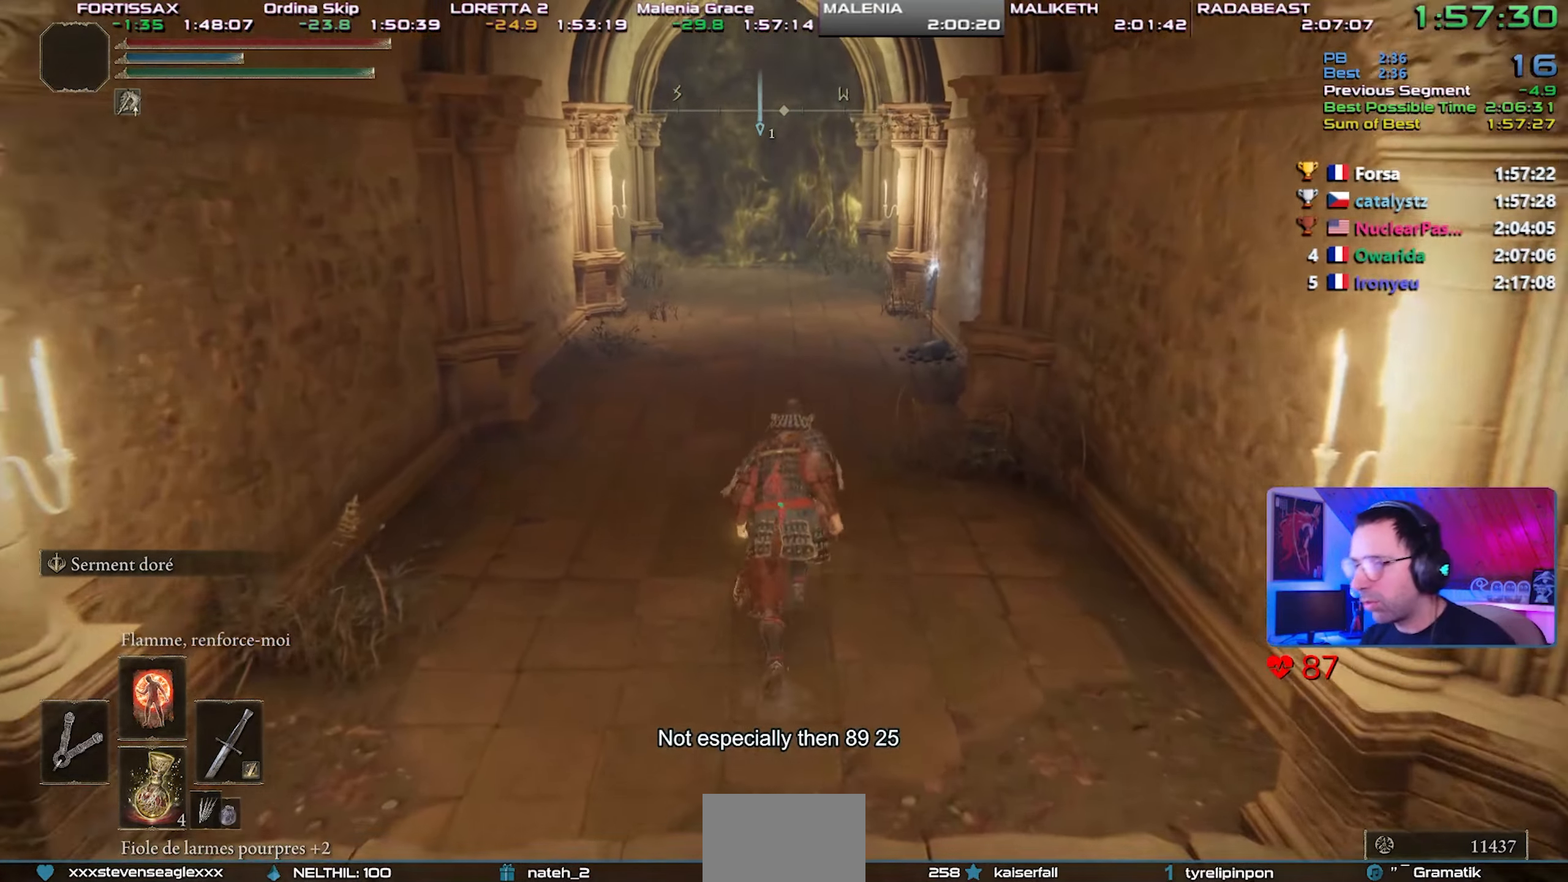
{"buttons": ["CIRCLE"], "left_stick": "up", "right_stick": "center", "events": [[300, "DPAD_DOWN", "down"], [350, "DPAD_DOWN", "up"]]}
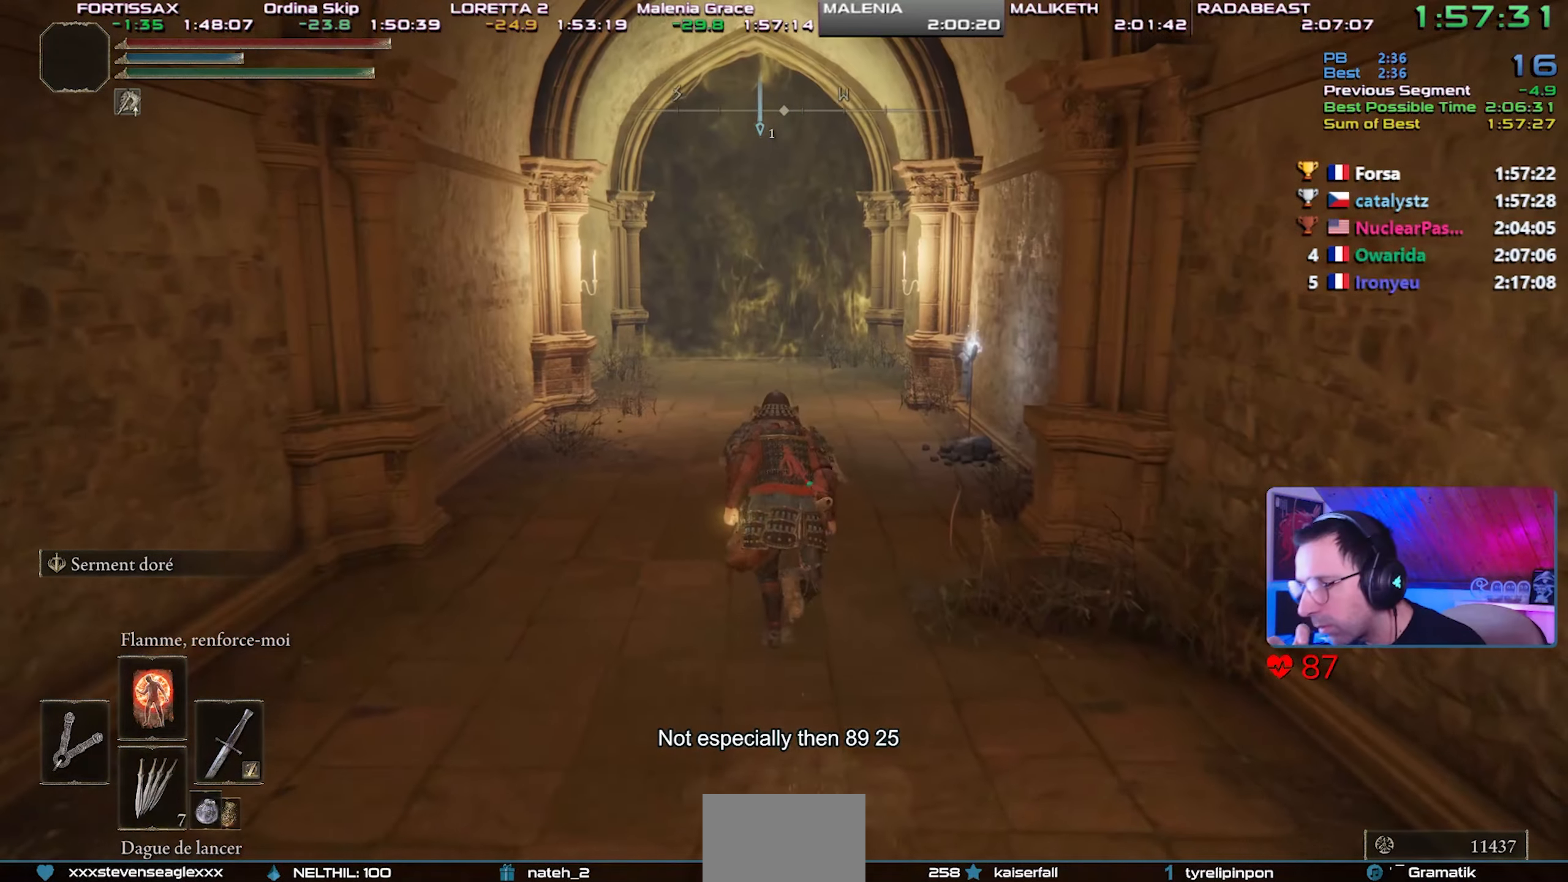
{"buttons": ["CIRCLE"], "left_stick": "up", "right_stick": "center", "events": []}
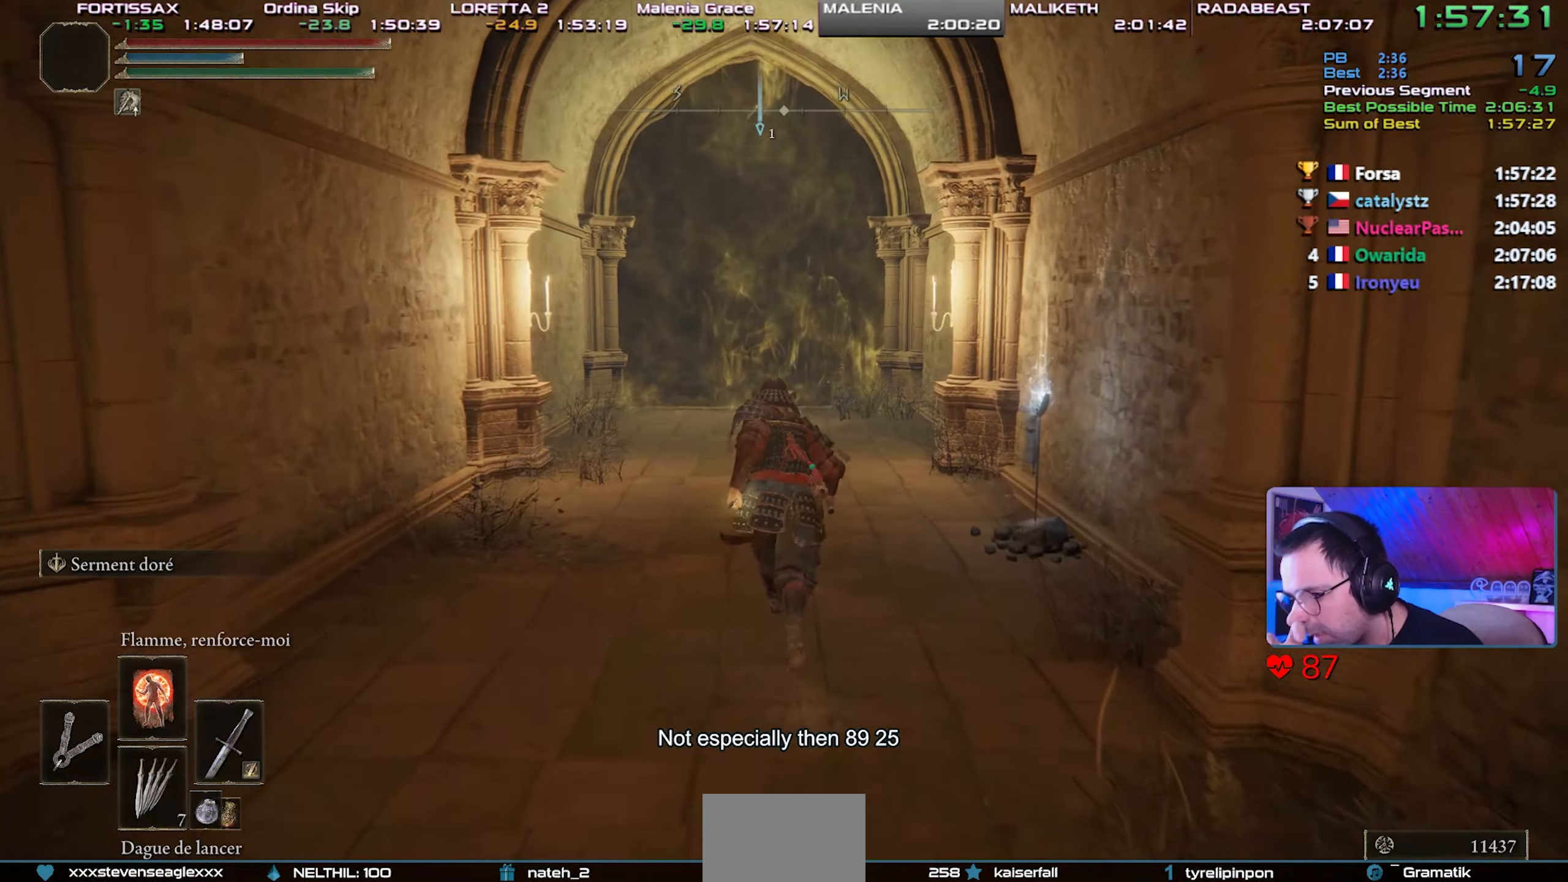
{"buttons": ["CIRCLE"], "left_stick": "up", "right_stick": "center", "events": [[217, "DPAD_DOWN", "down"], [267, "DPAD_DOWN", "up"]]}
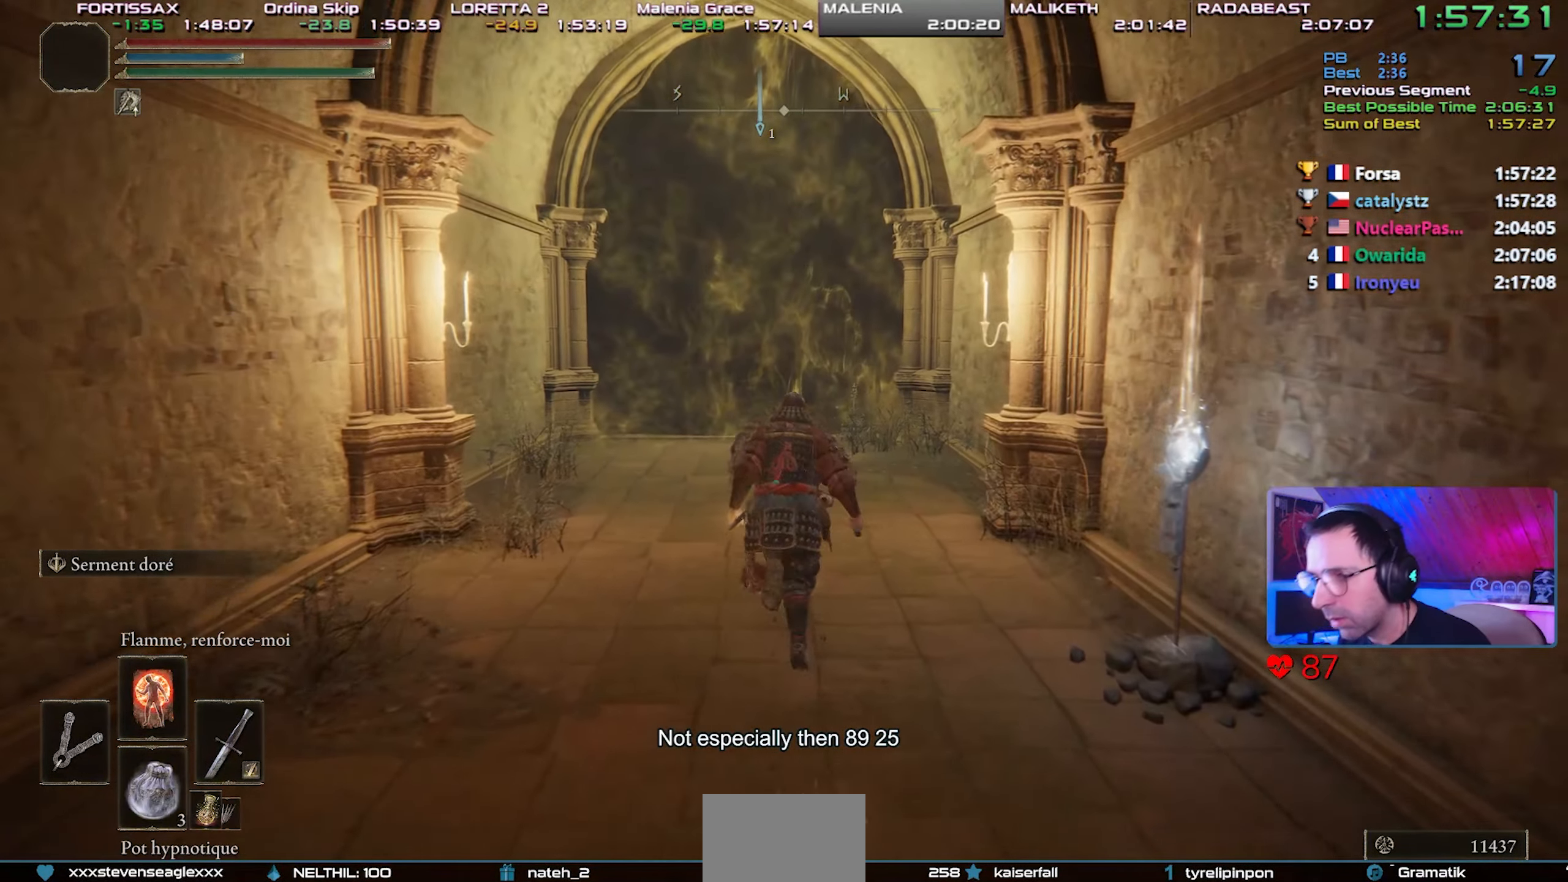
{"buttons": ["CIRCLE"], "left_stick": "up", "right_stick": "center", "events": [[67, "TRIANGLE", "down"], [183, "DPAD_LEFT", "down"], [350, "DPAD_LEFT", "up"], [383, "TRIANGLE", "up"]]}
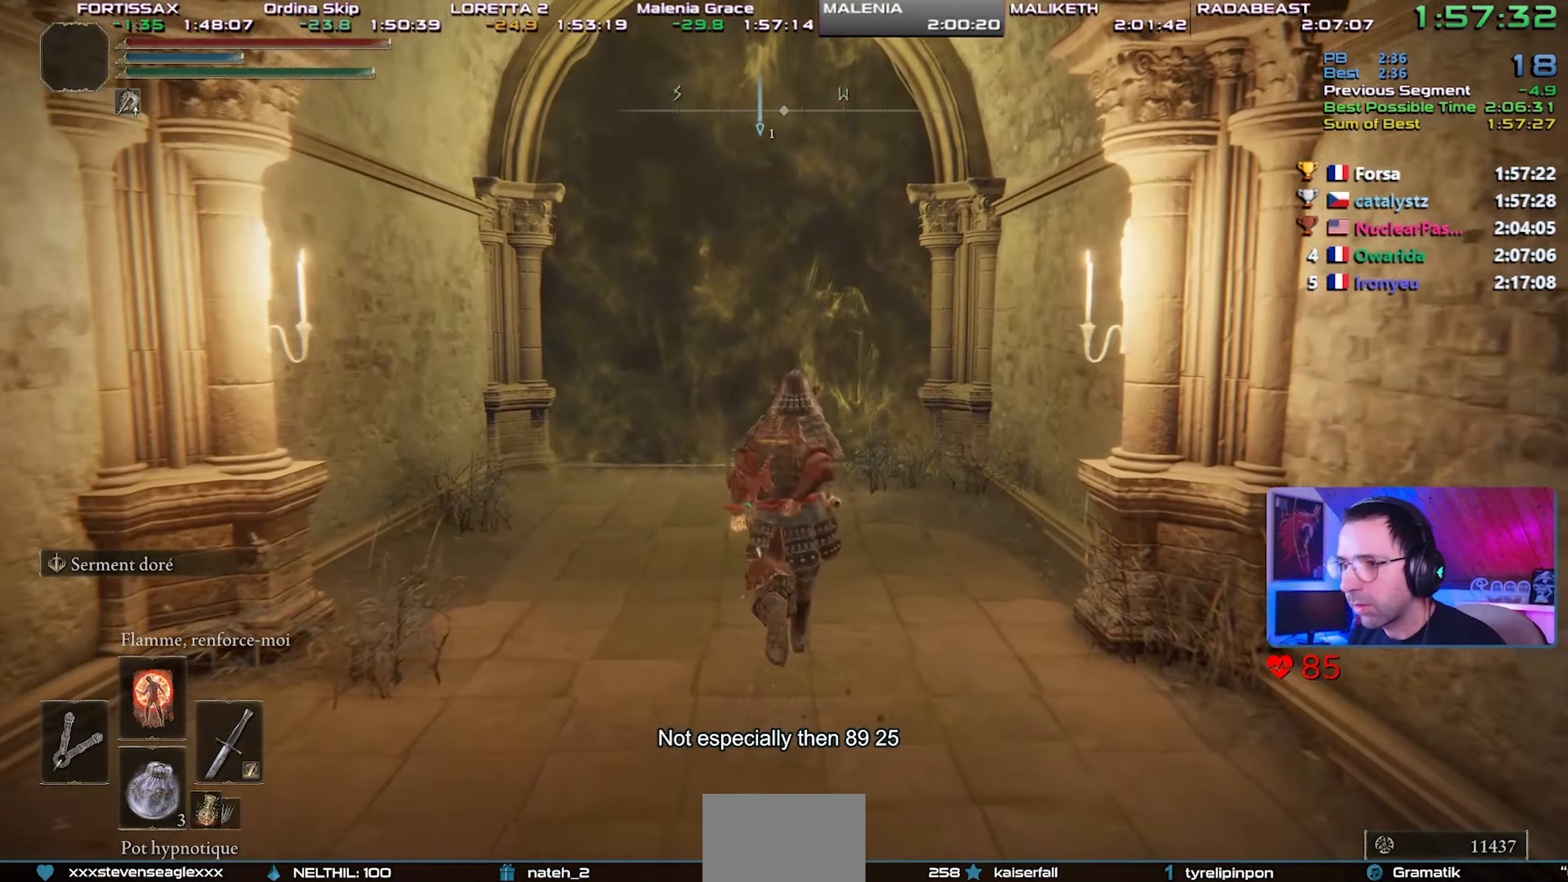
{"buttons": ["CIRCLE"], "left_stick": "up", "right_stick": "center", "events": [[217, "DPAD_DOWN", "down"], [300, "DPAD_DOWN", "up"]]}
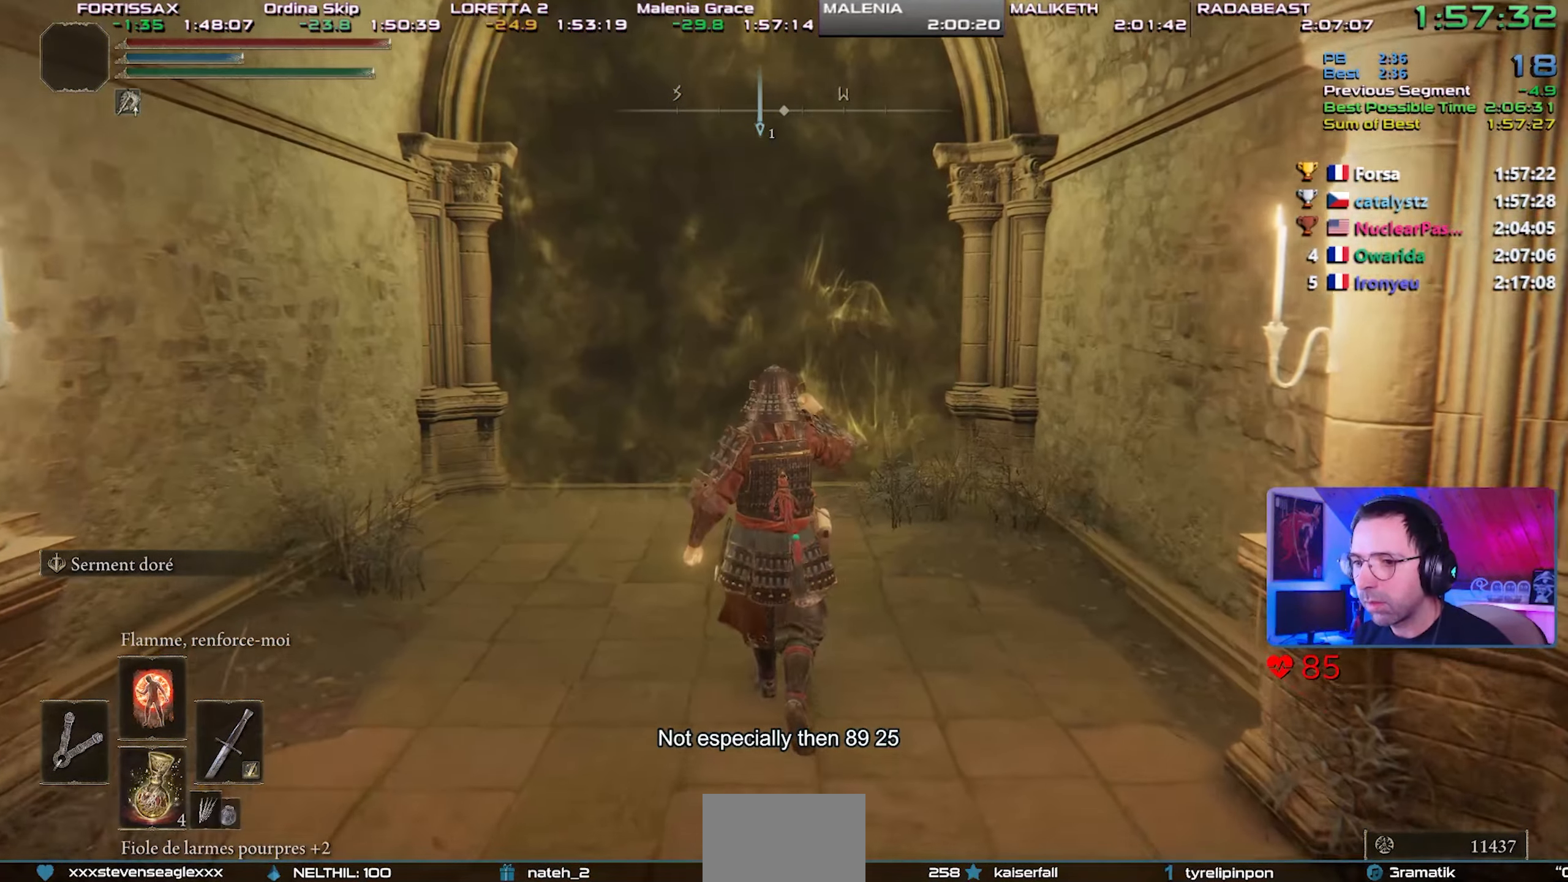
{"buttons": ["CIRCLE"], "left_stick": "up", "right_stick": "center", "events": [[317, "right_stick", "up-left"], [383, "right_stick", "center"]]}
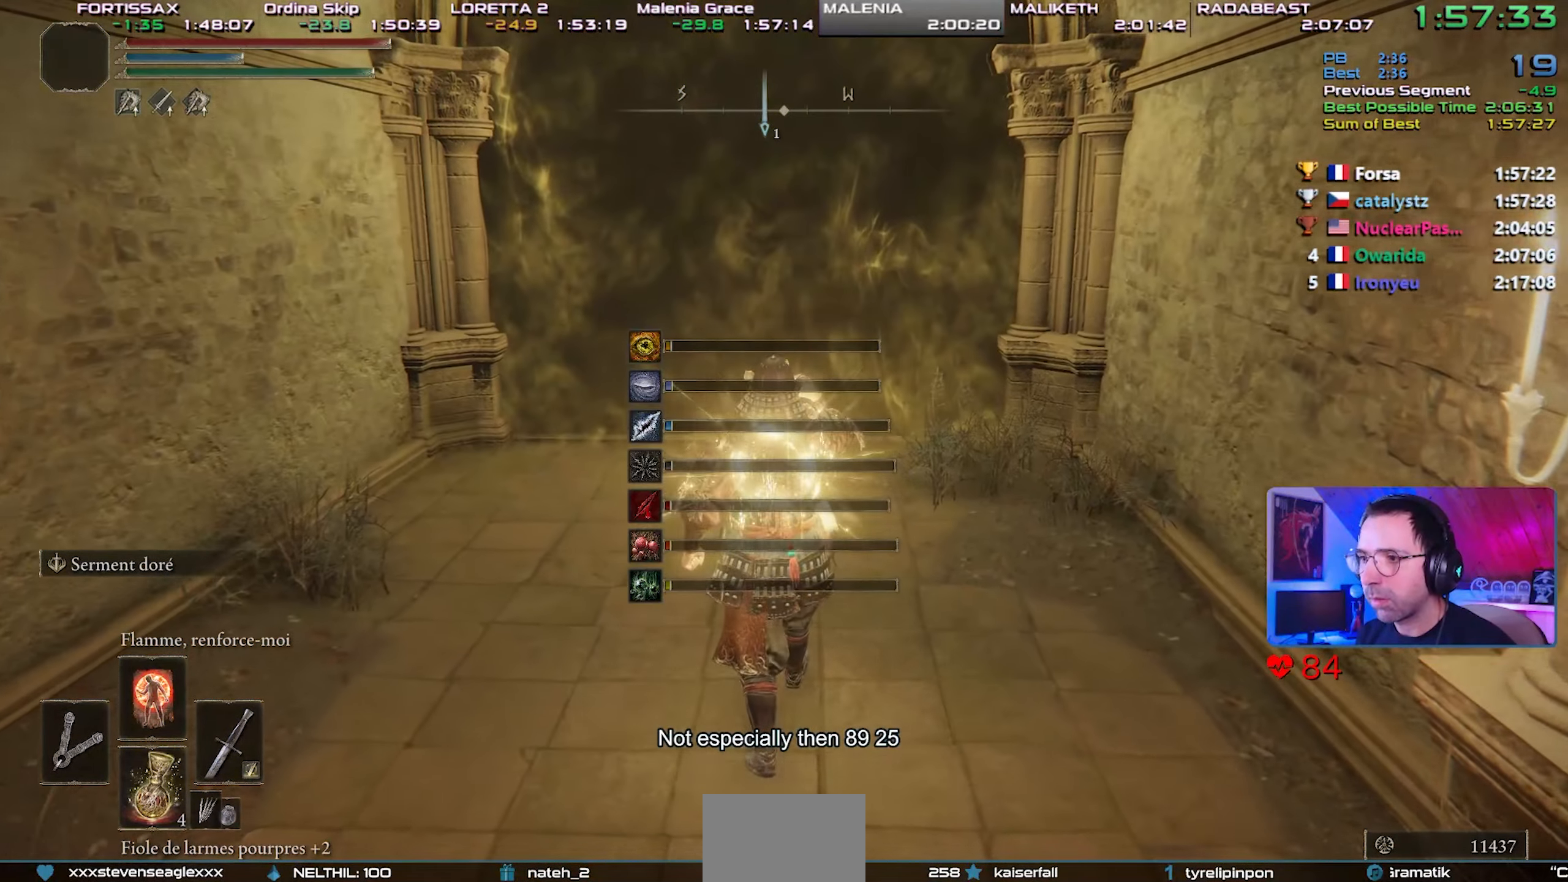
{"buttons": ["CIRCLE"], "left_stick": "up", "right_stick": "center", "events": []}
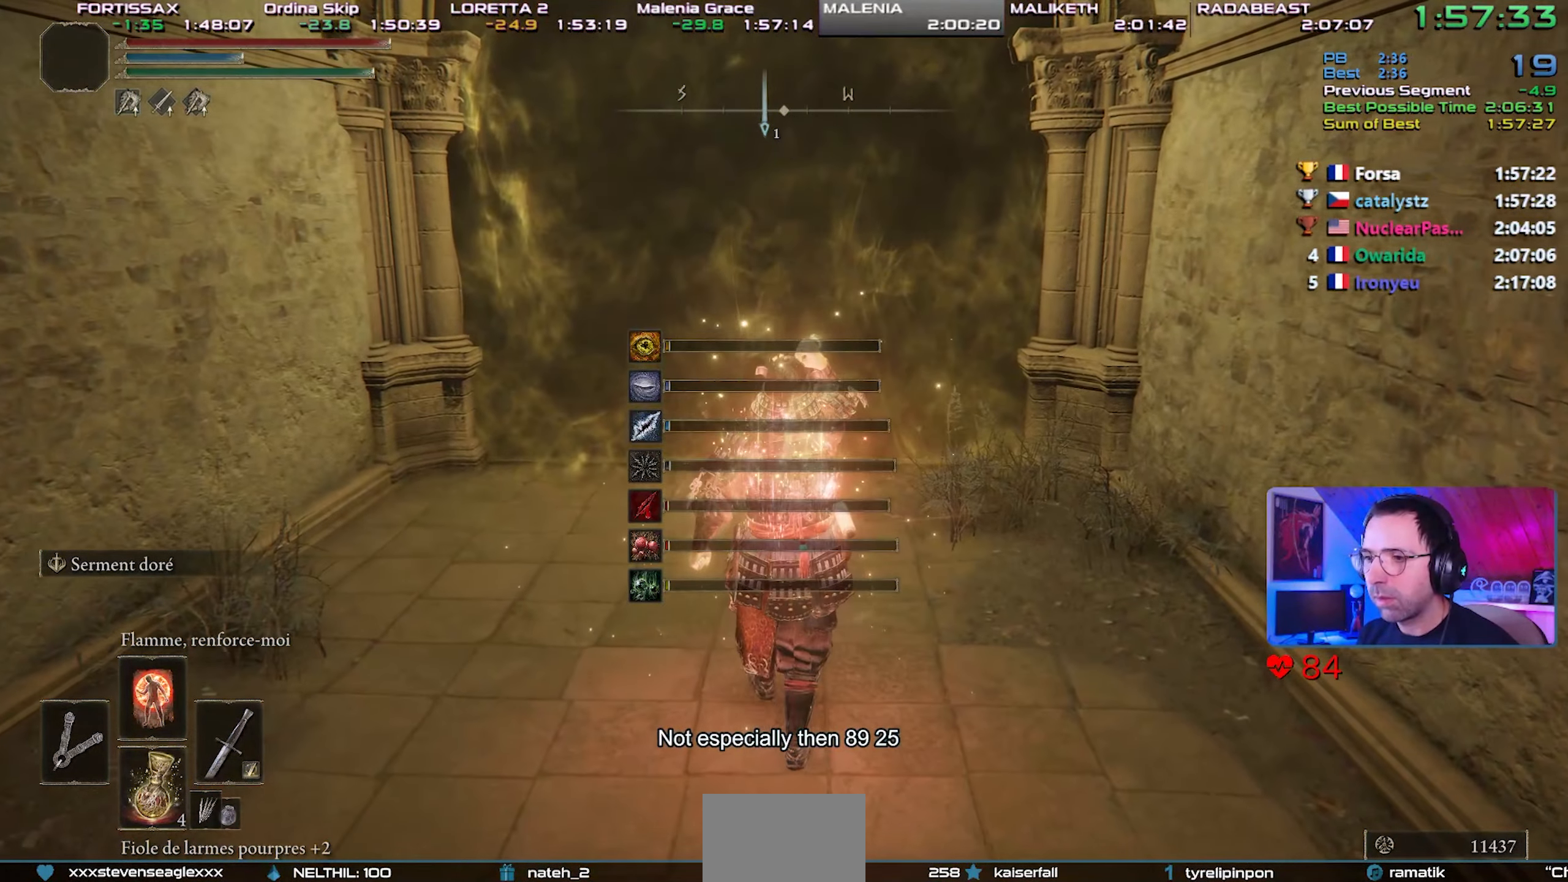
{"buttons": ["CIRCLE", "L2"], "left_stick": "up", "right_stick": "center", "events": [[333, "L2", "down"], [450, "L2", "up"], [467, "L2", "down"]]}
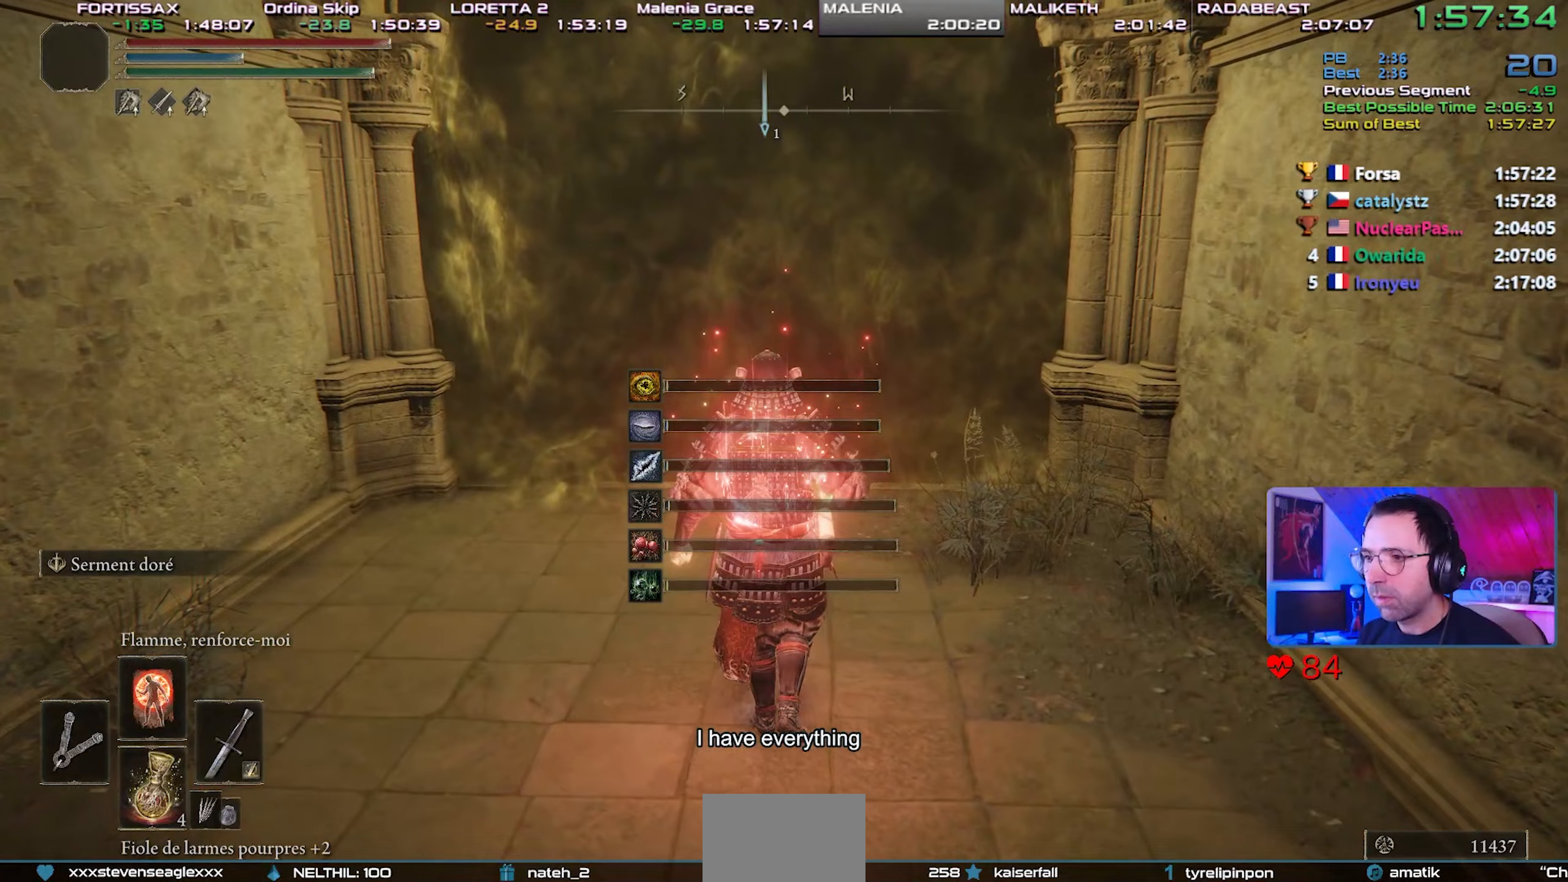
{"buttons": [], "left_stick": "up", "right_stick": "center", "events": [[117, "L2", "up"], [150, "CIRCLE", "up"]]}
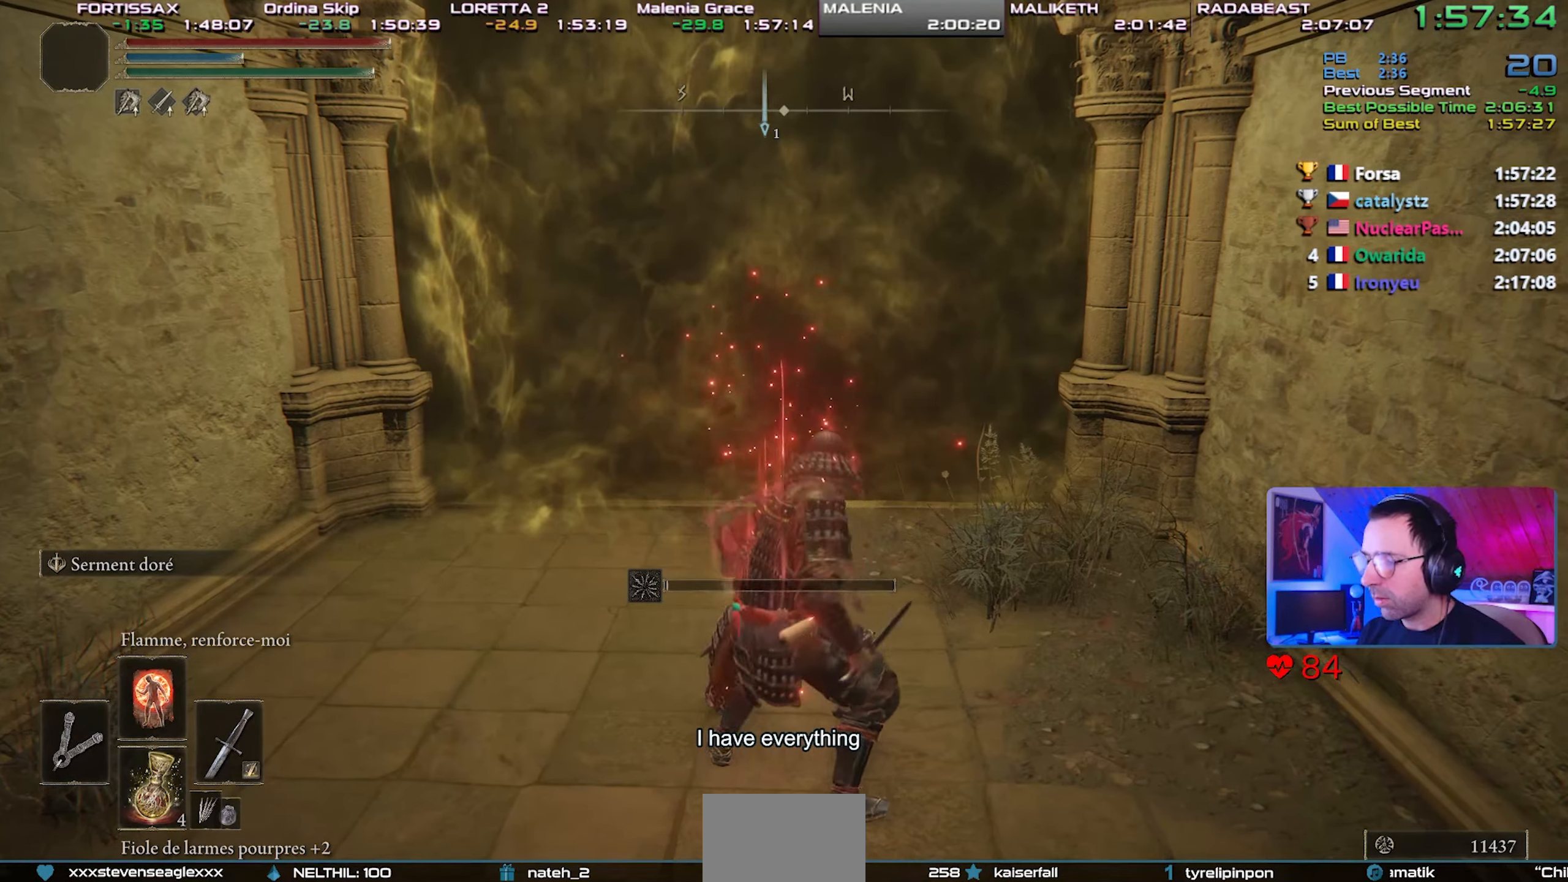
{"buttons": [], "left_stick": "up", "right_stick": "center", "events": []}
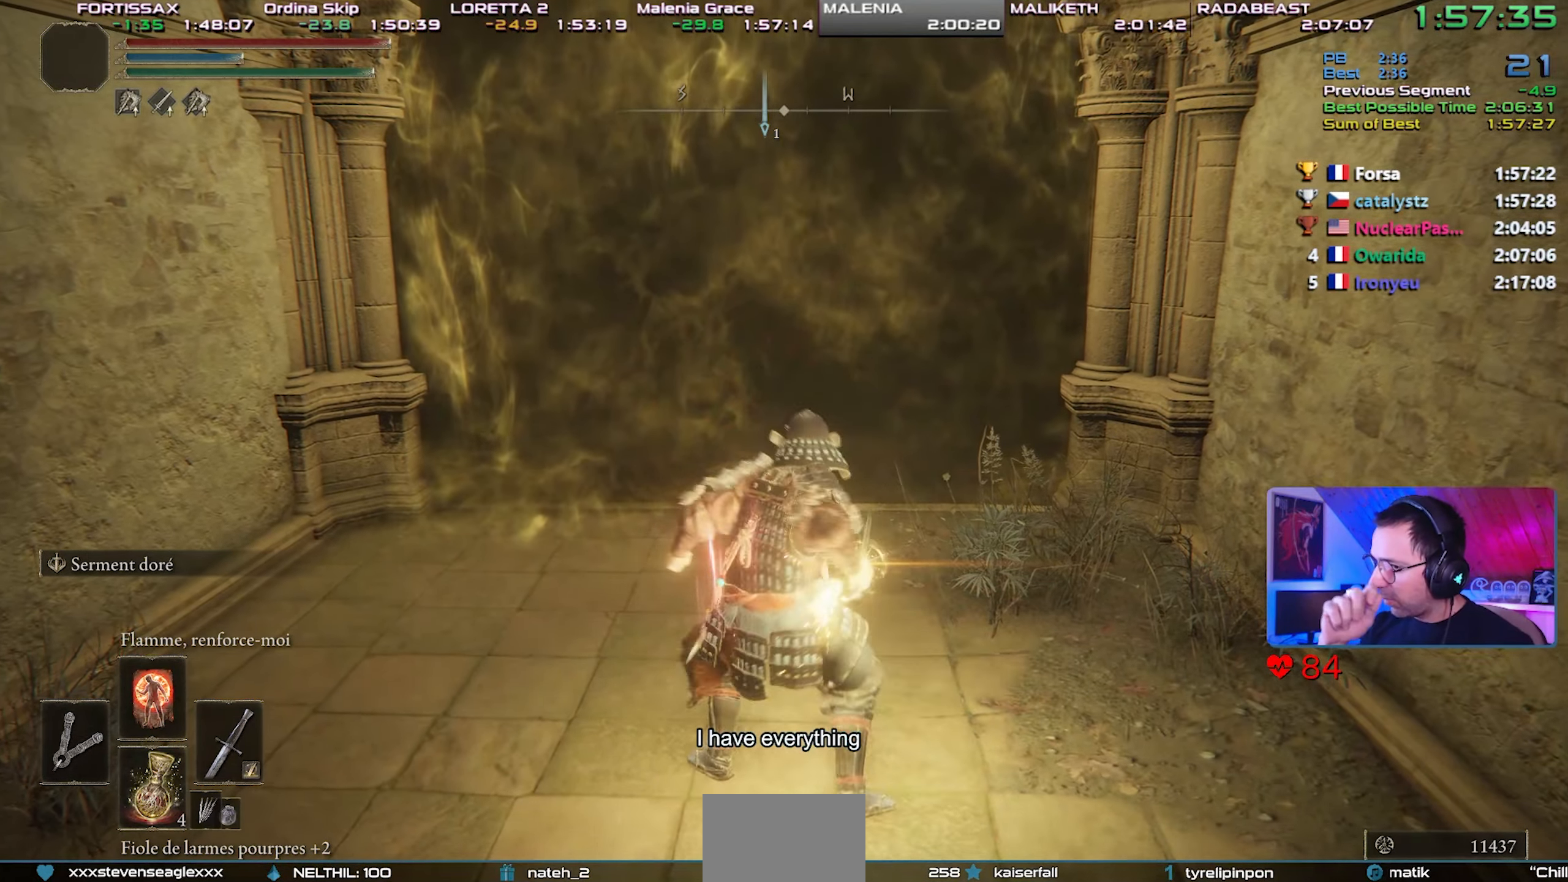
{"buttons": [], "left_stick": "up", "right_stick": "center", "events": []}
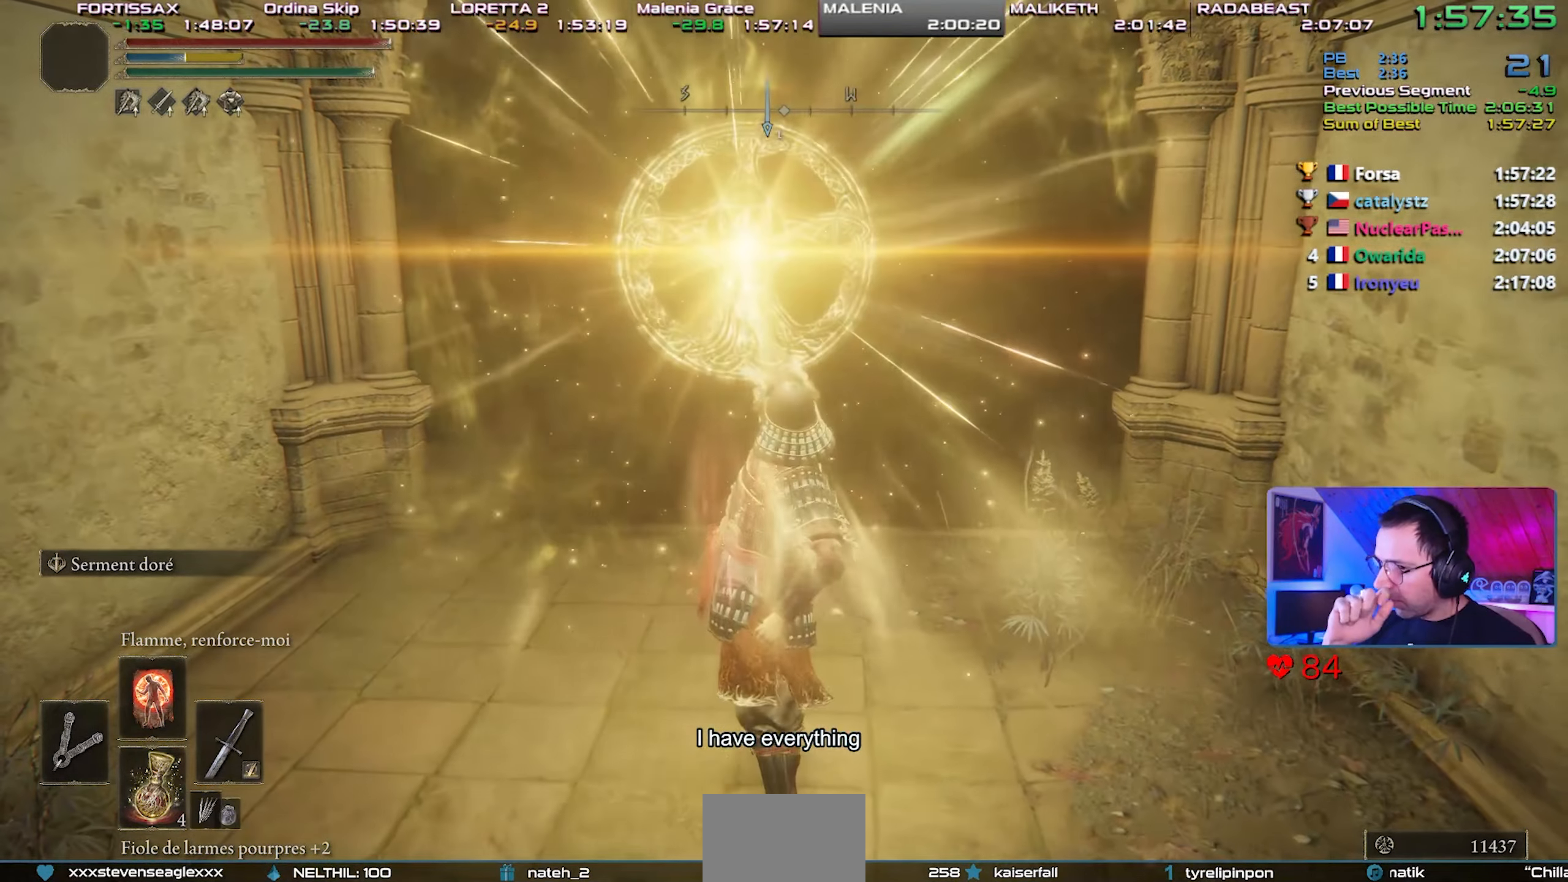
{"buttons": [], "left_stick": "up", "right_stick": "center", "events": []}
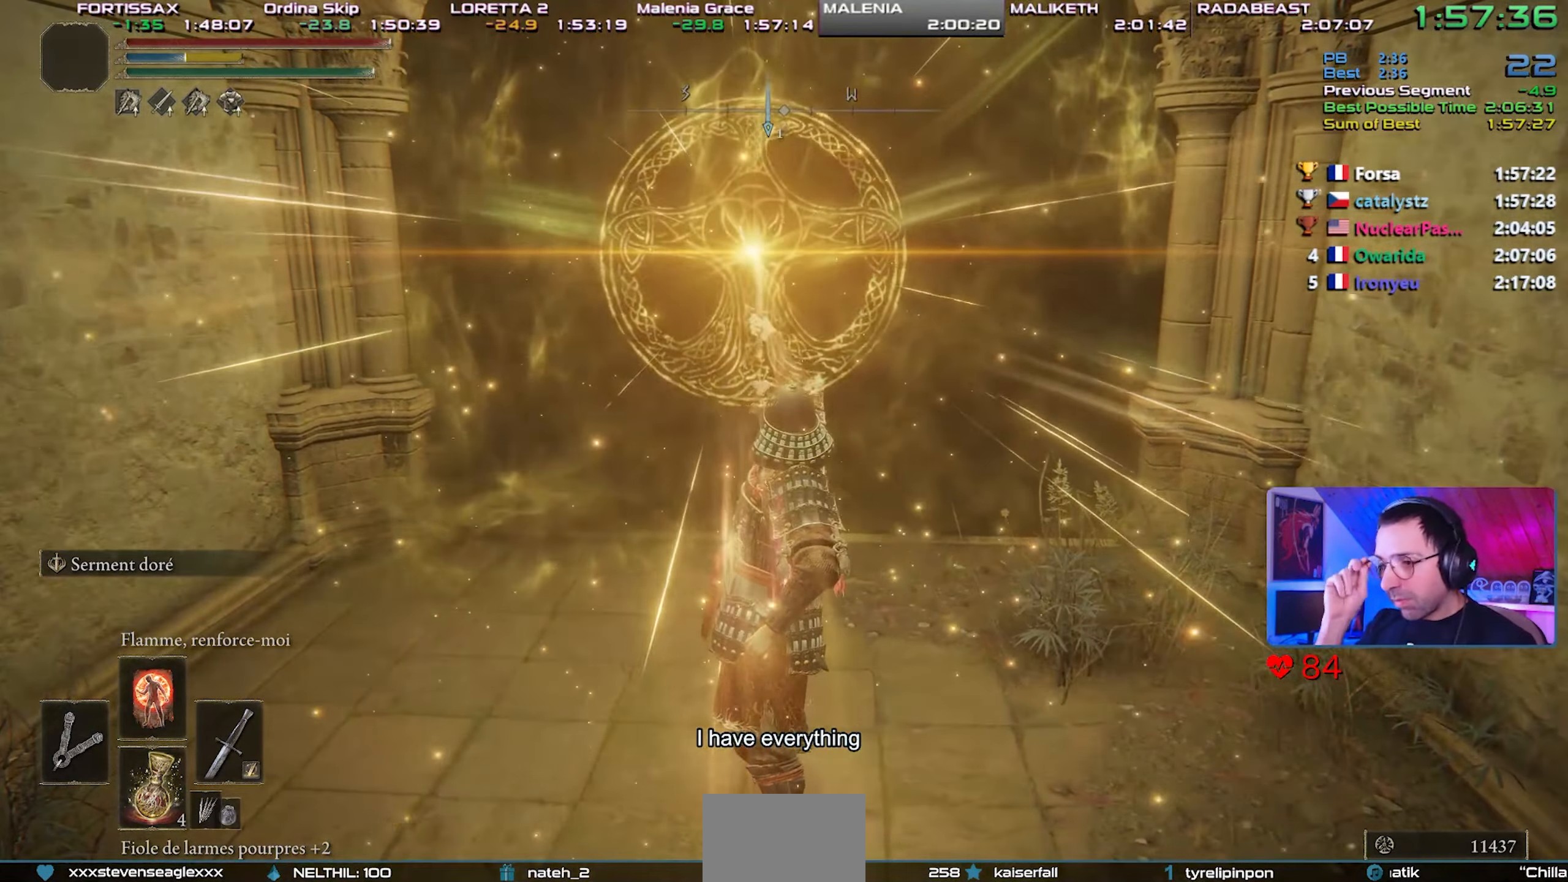
{"buttons": [], "left_stick": "up", "right_stick": "center", "events": [[367, "L1", "down"], [500, "L1", "up"]]}
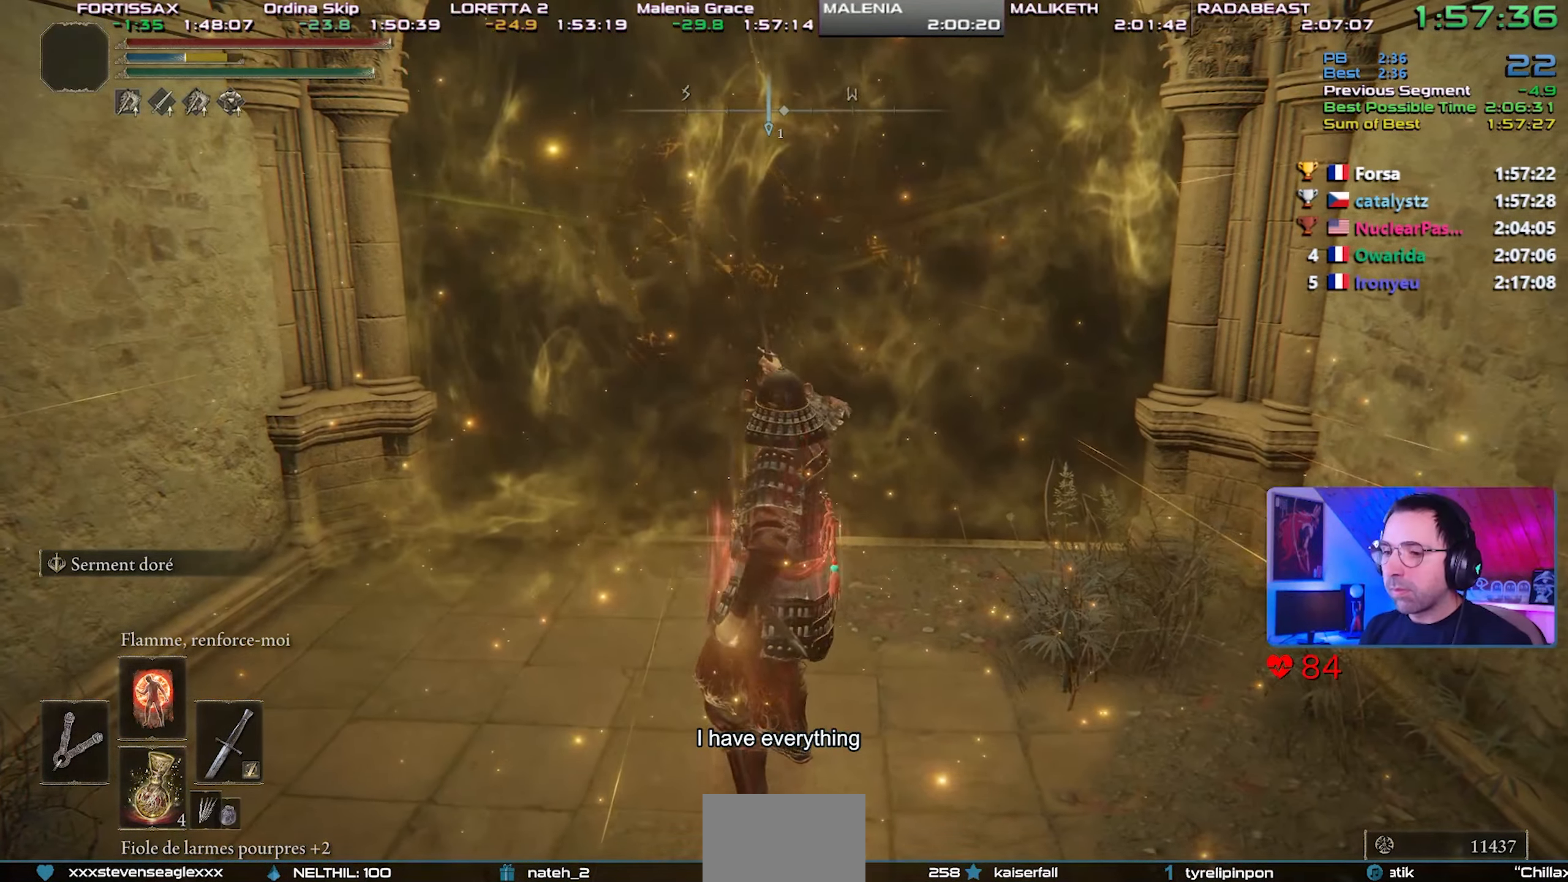
{"buttons": [], "left_stick": "left", "right_stick": "center", "events": [[50, "L1", "down"], [150, "L1", "up"], [217, "L1", "down"], [317, "L1", "up"], [500, "left_stick", "left"]]}
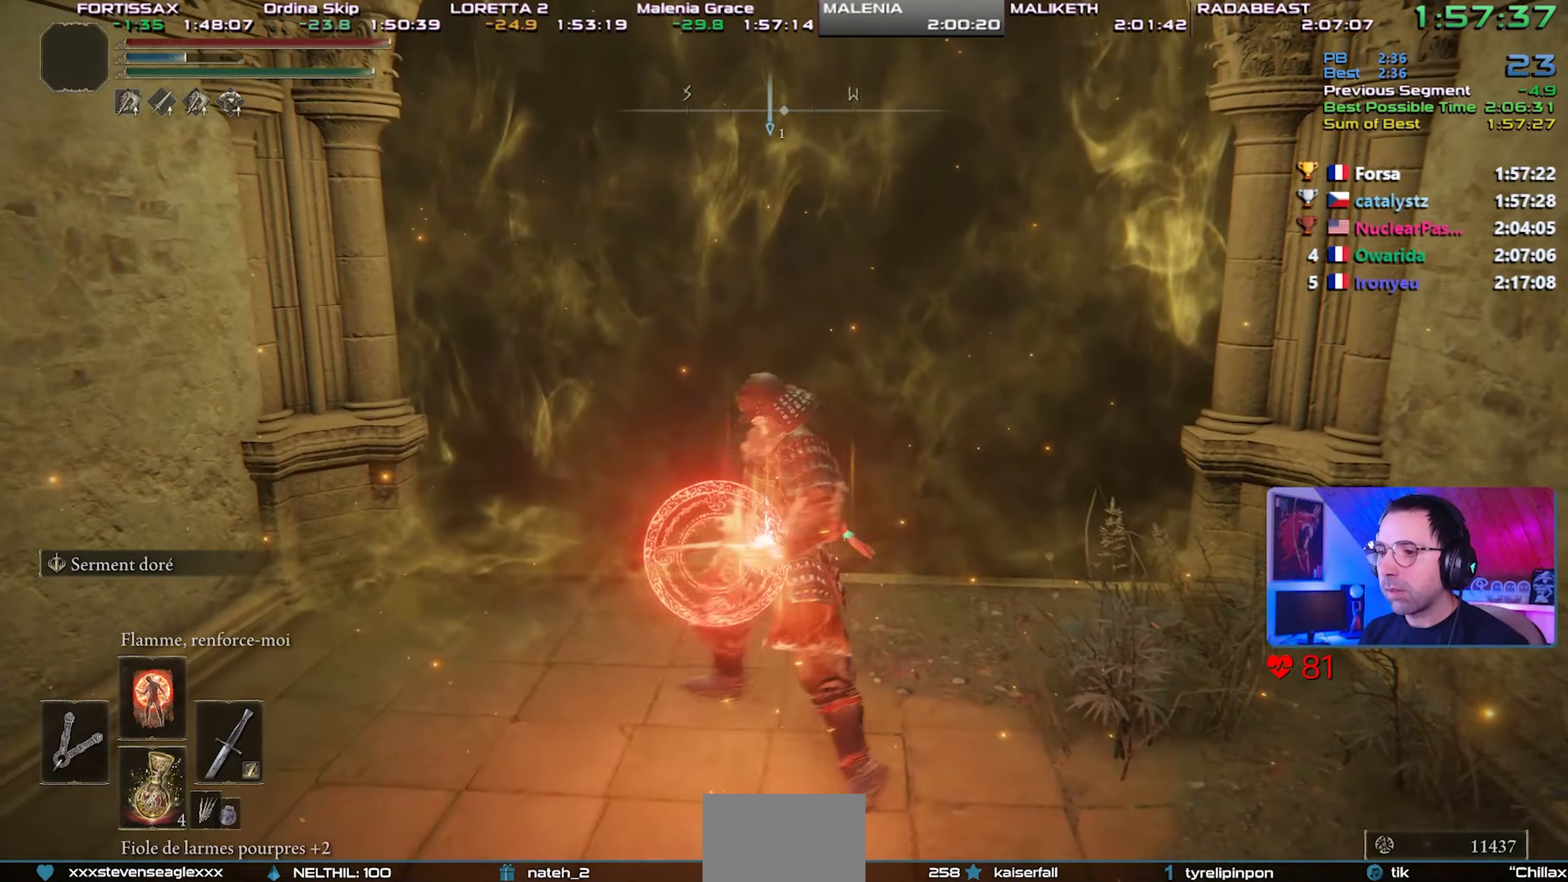
{"buttons": [], "left_stick": "up-right", "right_stick": "center", "events": [[183, "left_stick", "down"], [317, "left_stick", "right"], [400, "left_stick", "up-right"]]}
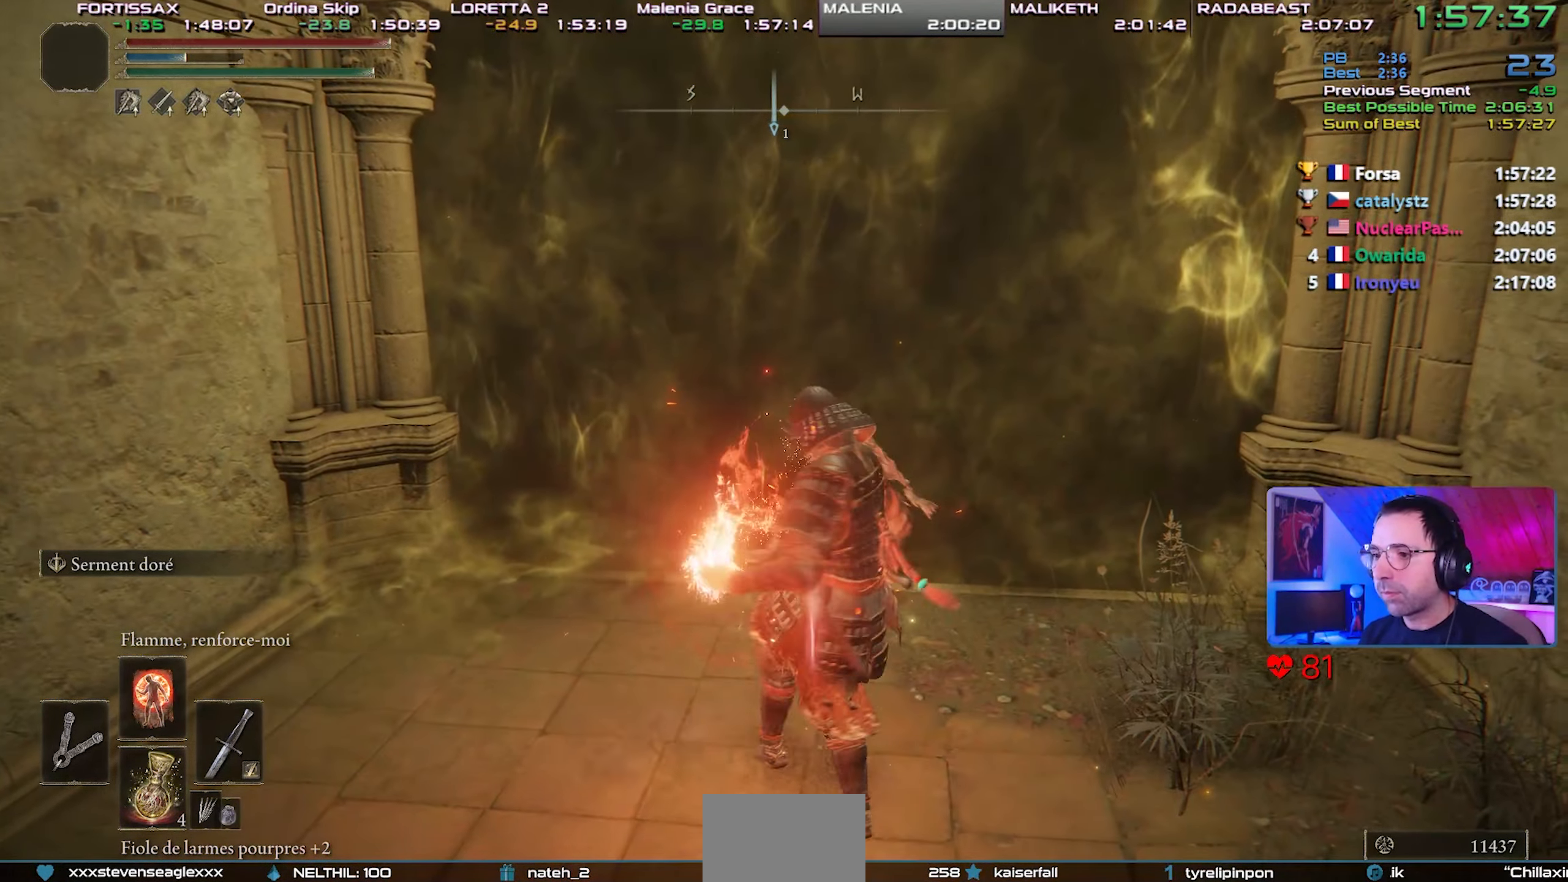
{"buttons": [], "left_stick": "center", "right_stick": "center", "events": [[150, "left_stick", "center"]]}
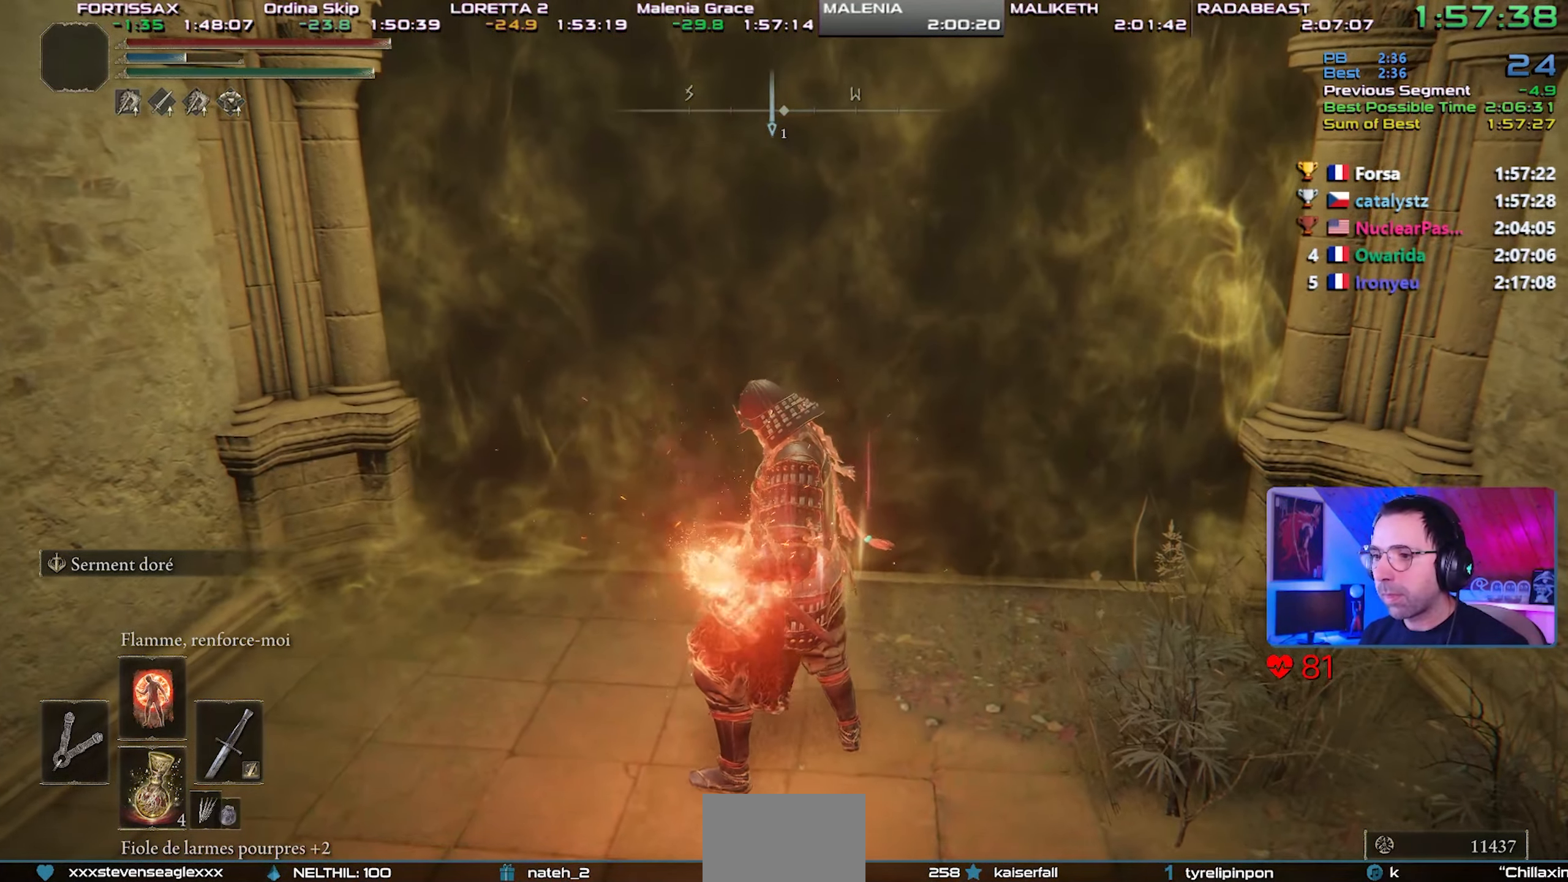
{"buttons": [], "left_stick": "center", "right_stick": "center", "events": []}
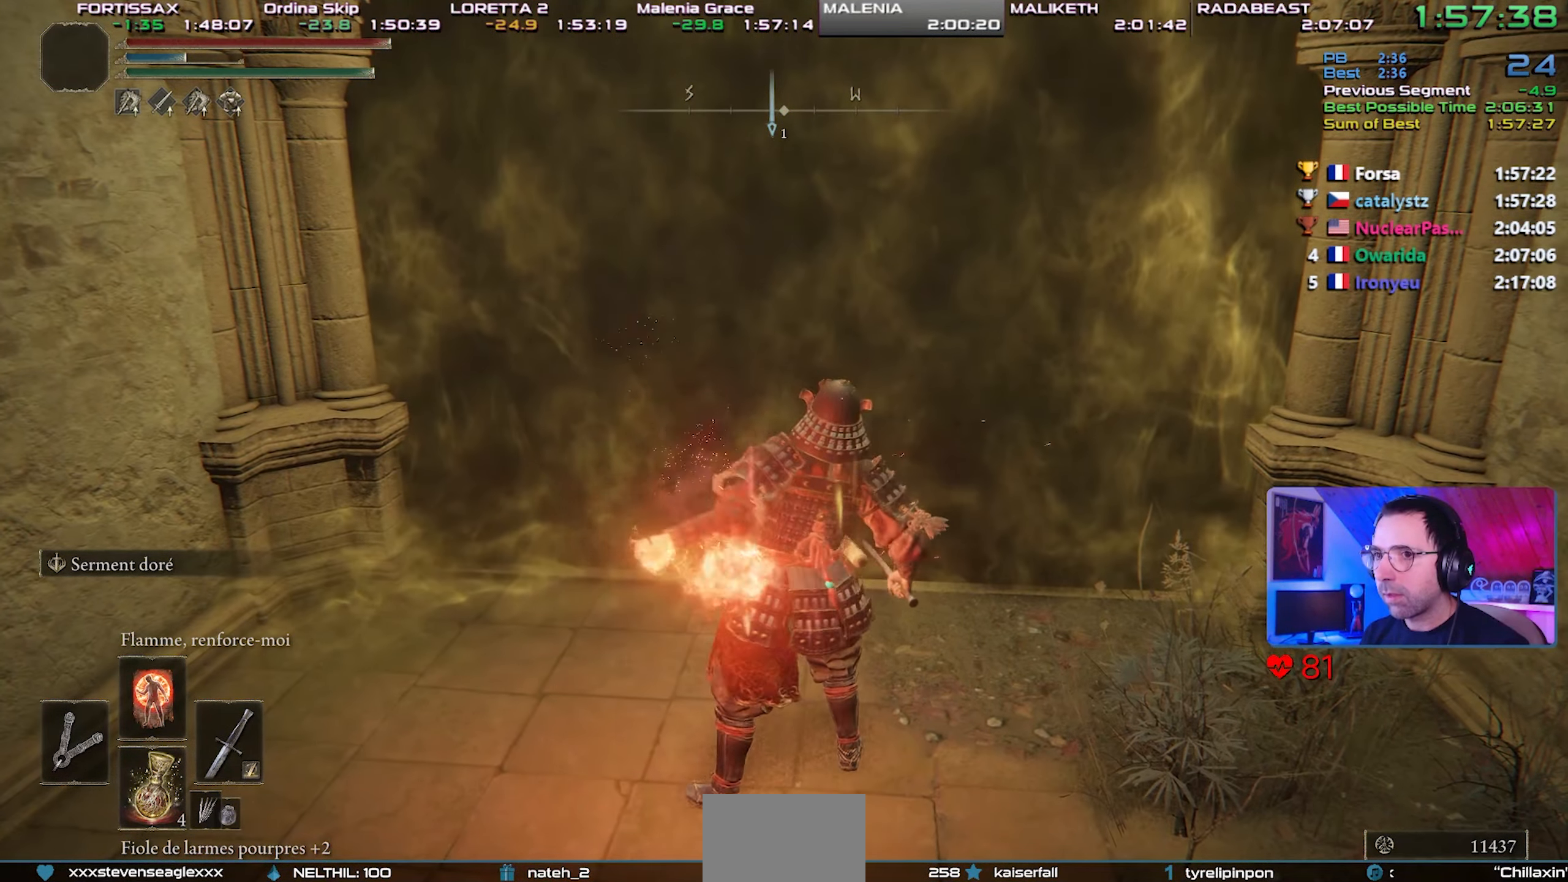
{"buttons": ["TRIANGLE"], "left_stick": "center", "right_stick": "center", "events": [[100, "TRIANGLE", "down"]]}
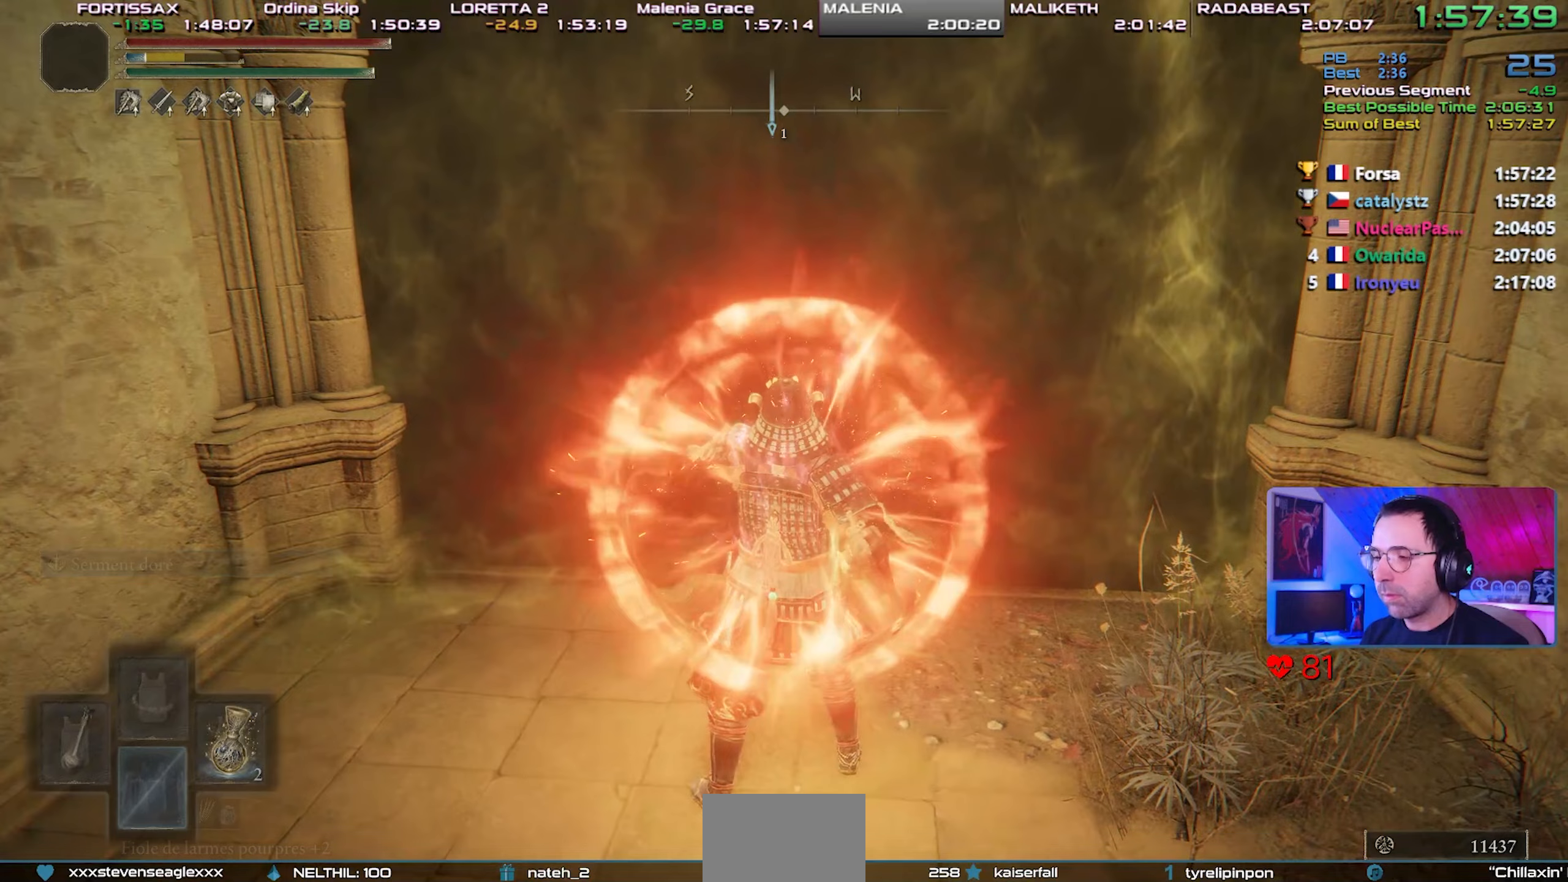
{"buttons": ["TRIANGLE"], "left_stick": "center", "right_stick": "center", "events": [[117, "DPAD_RIGHT", "down"], [300, "DPAD_RIGHT", "up"]]}
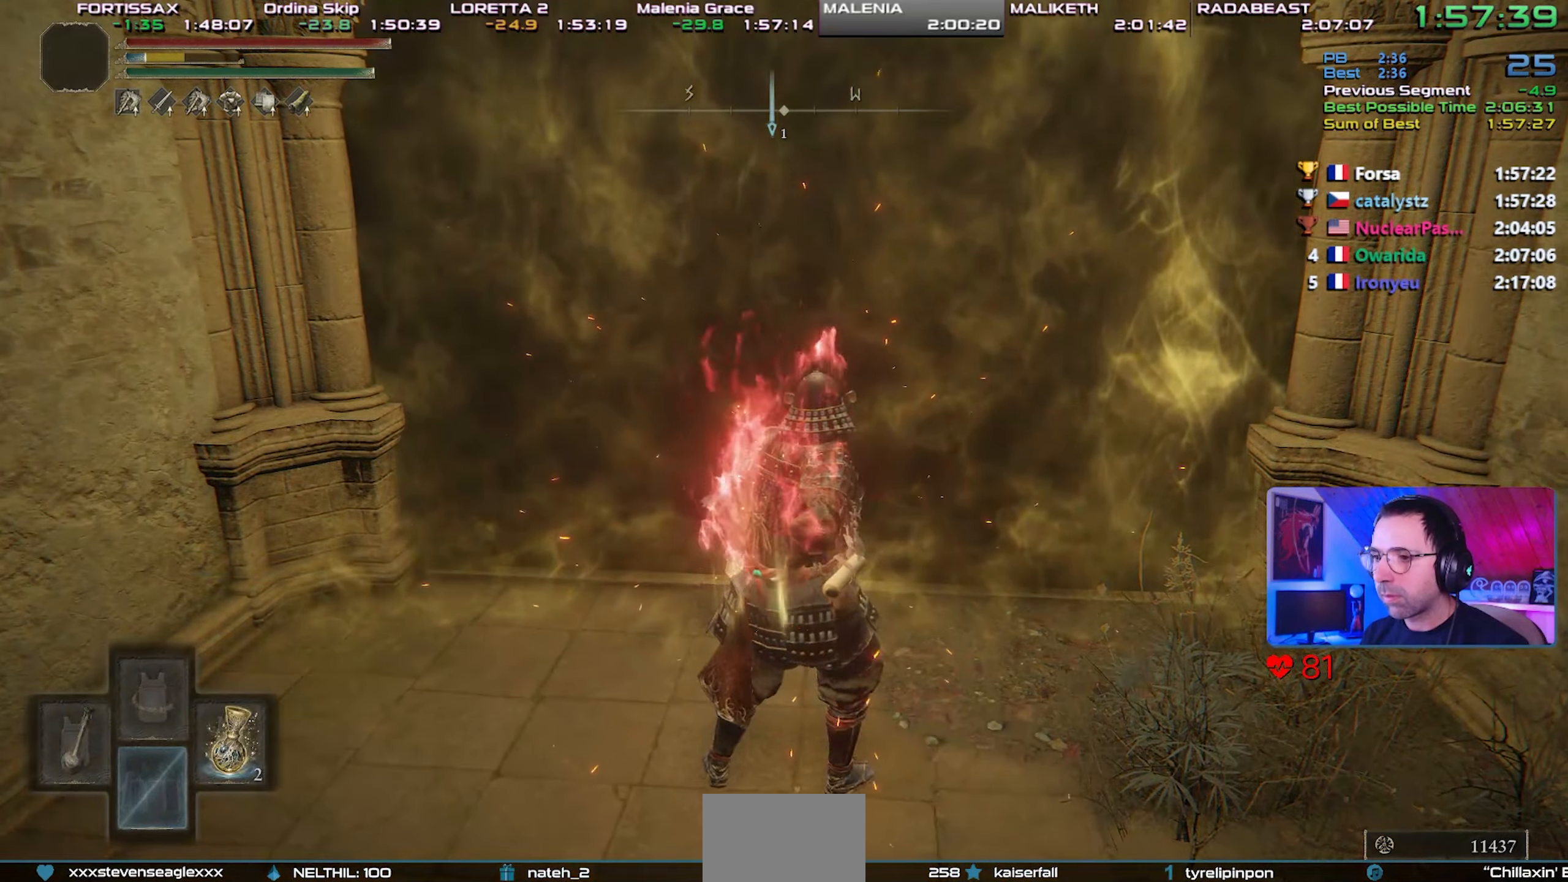
{"buttons": ["CIRCLE"], "left_stick": "left", "right_stick": "center", "events": [[17, "TRIANGLE", "up"], [83, "left_stick", "up"], [300, "left_stick", "up-left"], [400, "left_stick", "left"], [467, "CIRCLE", "down"]]}
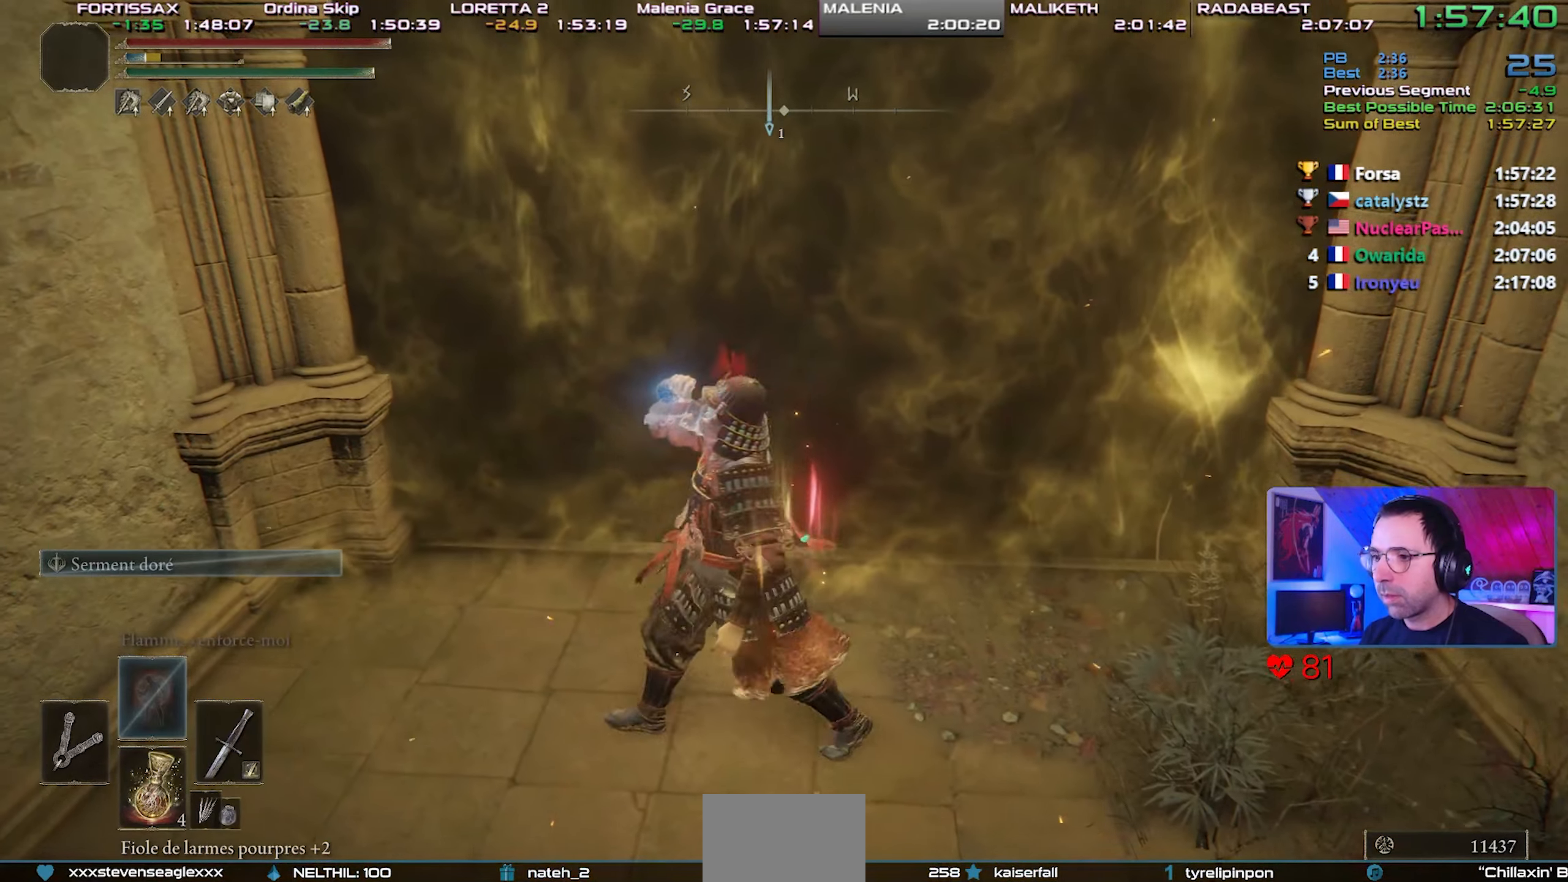
{"buttons": ["CIRCLE"], "left_stick": "down", "right_stick": "center", "events": [[17, "left_stick", "down-left"], [417, "left_stick", "down"]]}
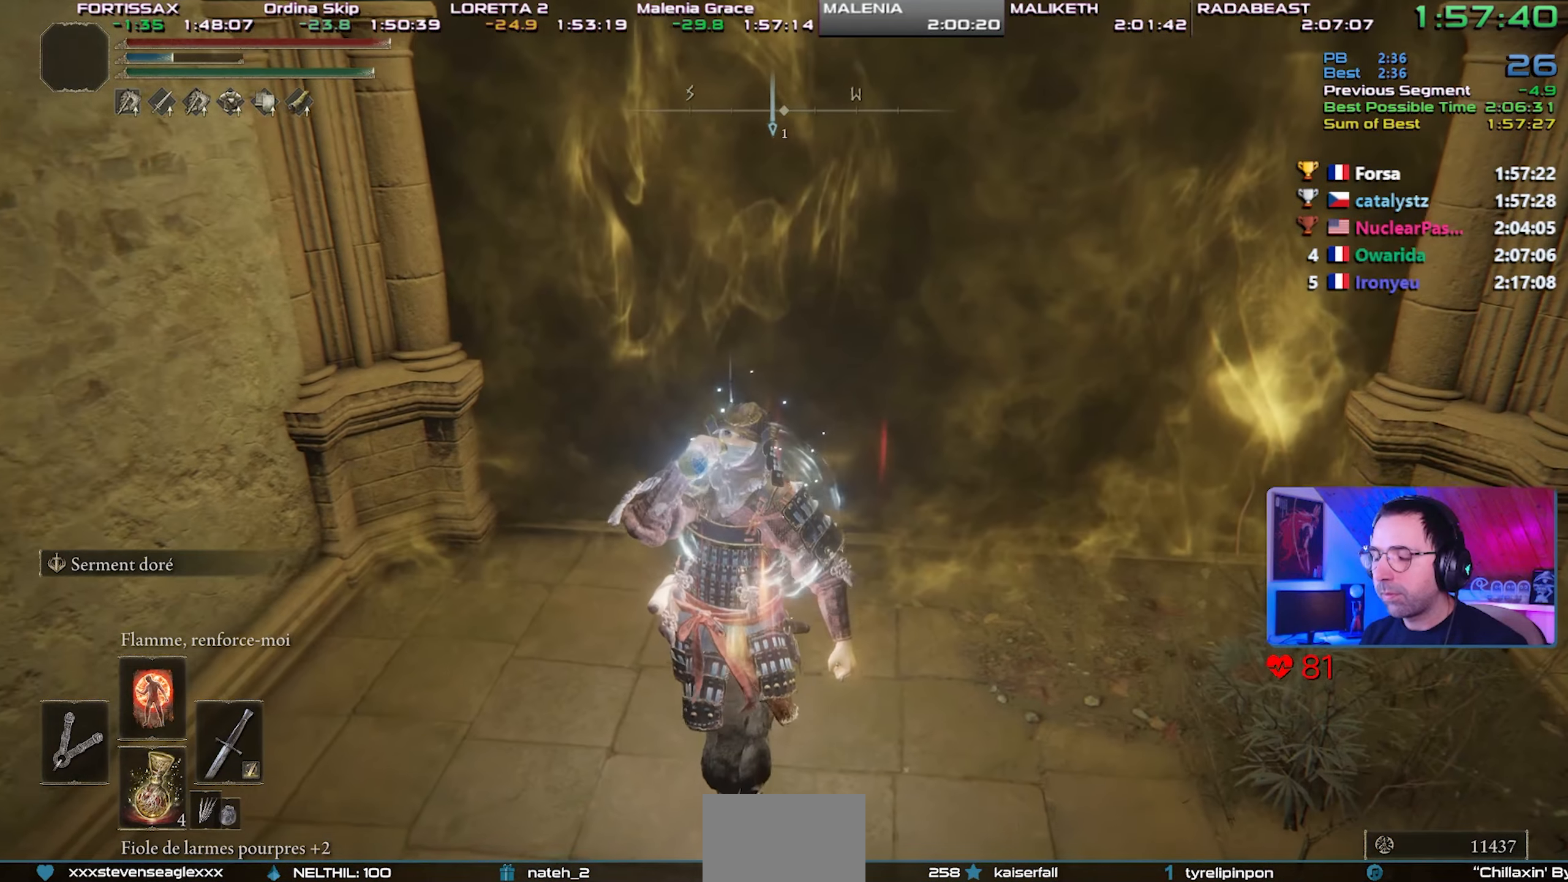
{"buttons": ["CIRCLE"], "left_stick": "down", "right_stick": "center", "events": []}
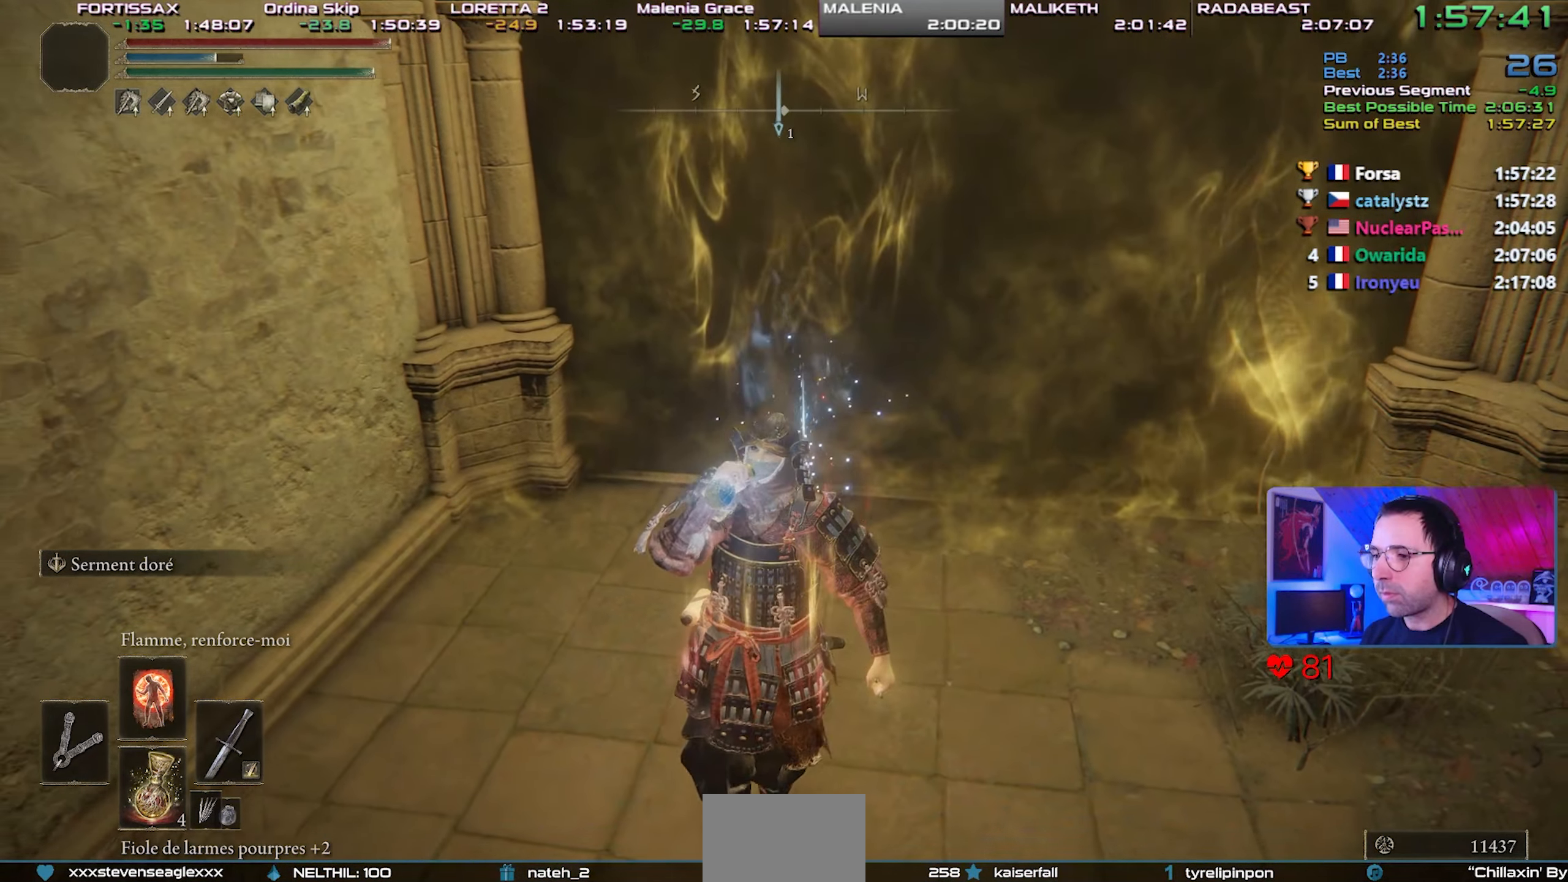
{"buttons": ["CIRCLE"], "left_stick": "down-right", "right_stick": "center", "events": [[83, "DPAD_LEFT", "down"], [217, "DPAD_LEFT", "up"], [350, "left_stick", "down-right"]]}
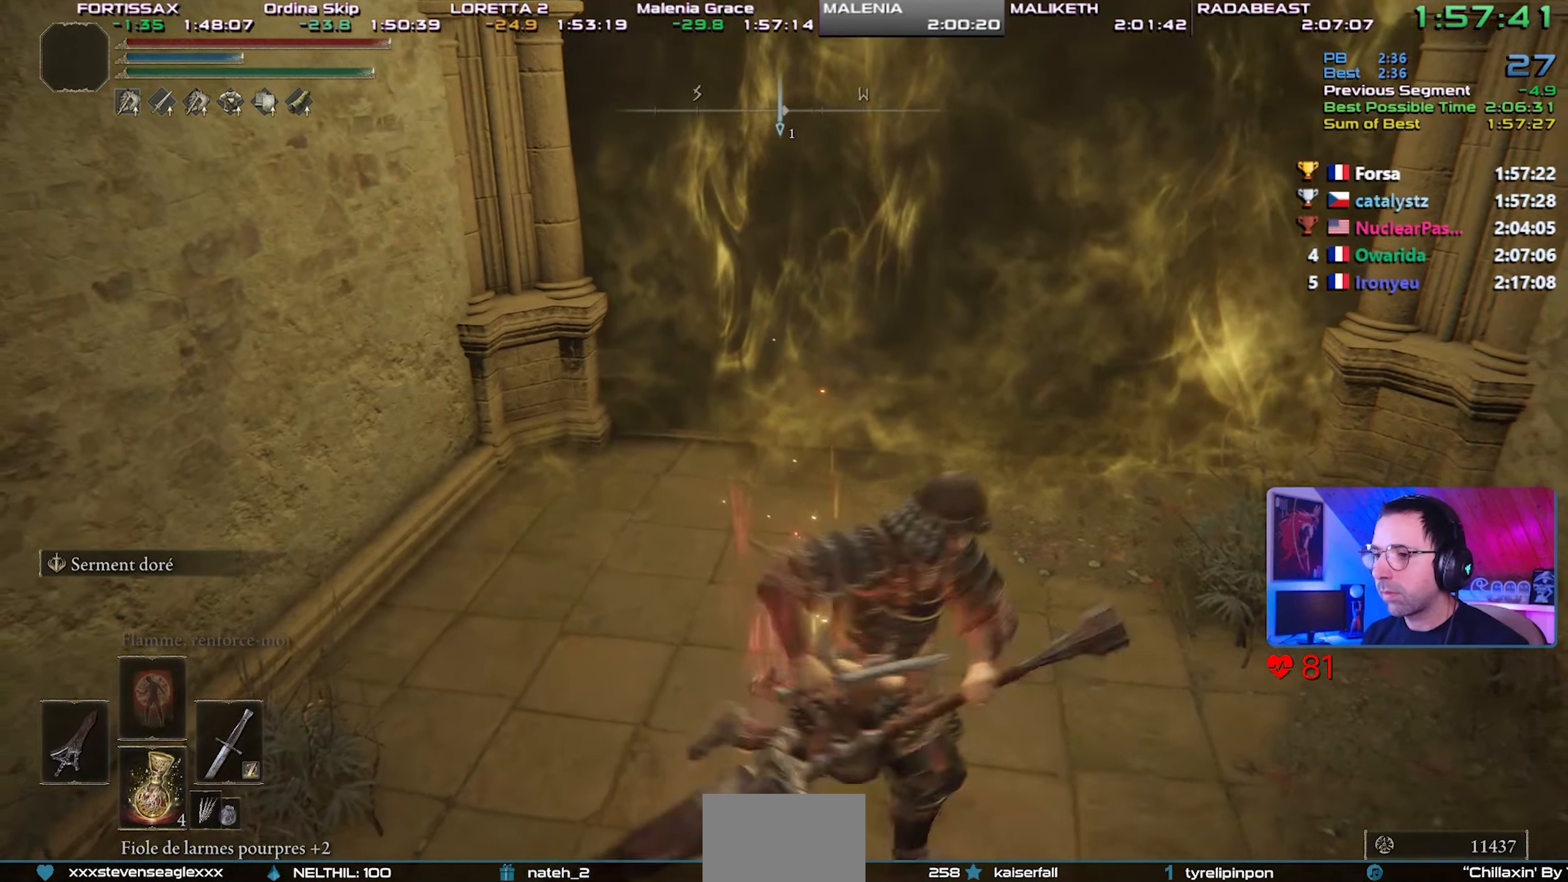
{"buttons": ["CIRCLE", "TRIANGLE"], "left_stick": "up", "right_stick": "center", "events": [[50, "left_stick", "up-right"], [200, "TRIANGLE", "down"], [200, "left_stick", "up-left"], [350, "L1", "down"], [417, "left_stick", "up"], [500, "L1", "up"]]}
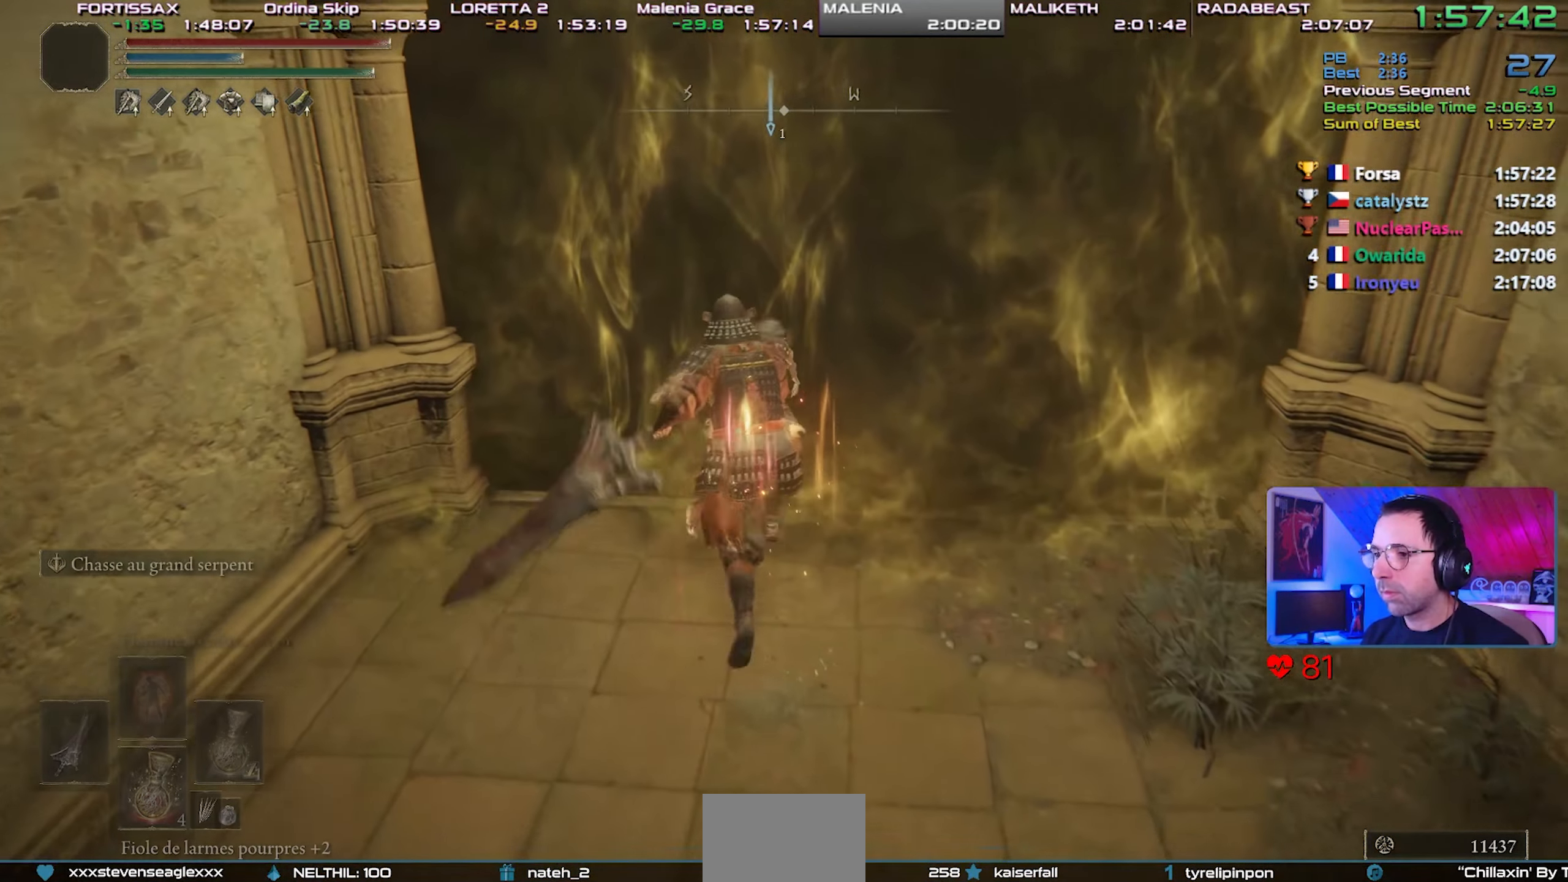
{"buttons": ["CIRCLE", "TRIANGLE"], "left_stick": "up", "right_stick": "center", "events": [[100, "TRIANGLE", "up"], [217, "TRIANGLE", "down"], [300, "TRIANGLE", "up"], [350, "TRIANGLE", "down"], [450, "TRIANGLE", "up"], [500, "TRIANGLE", "down"]]}
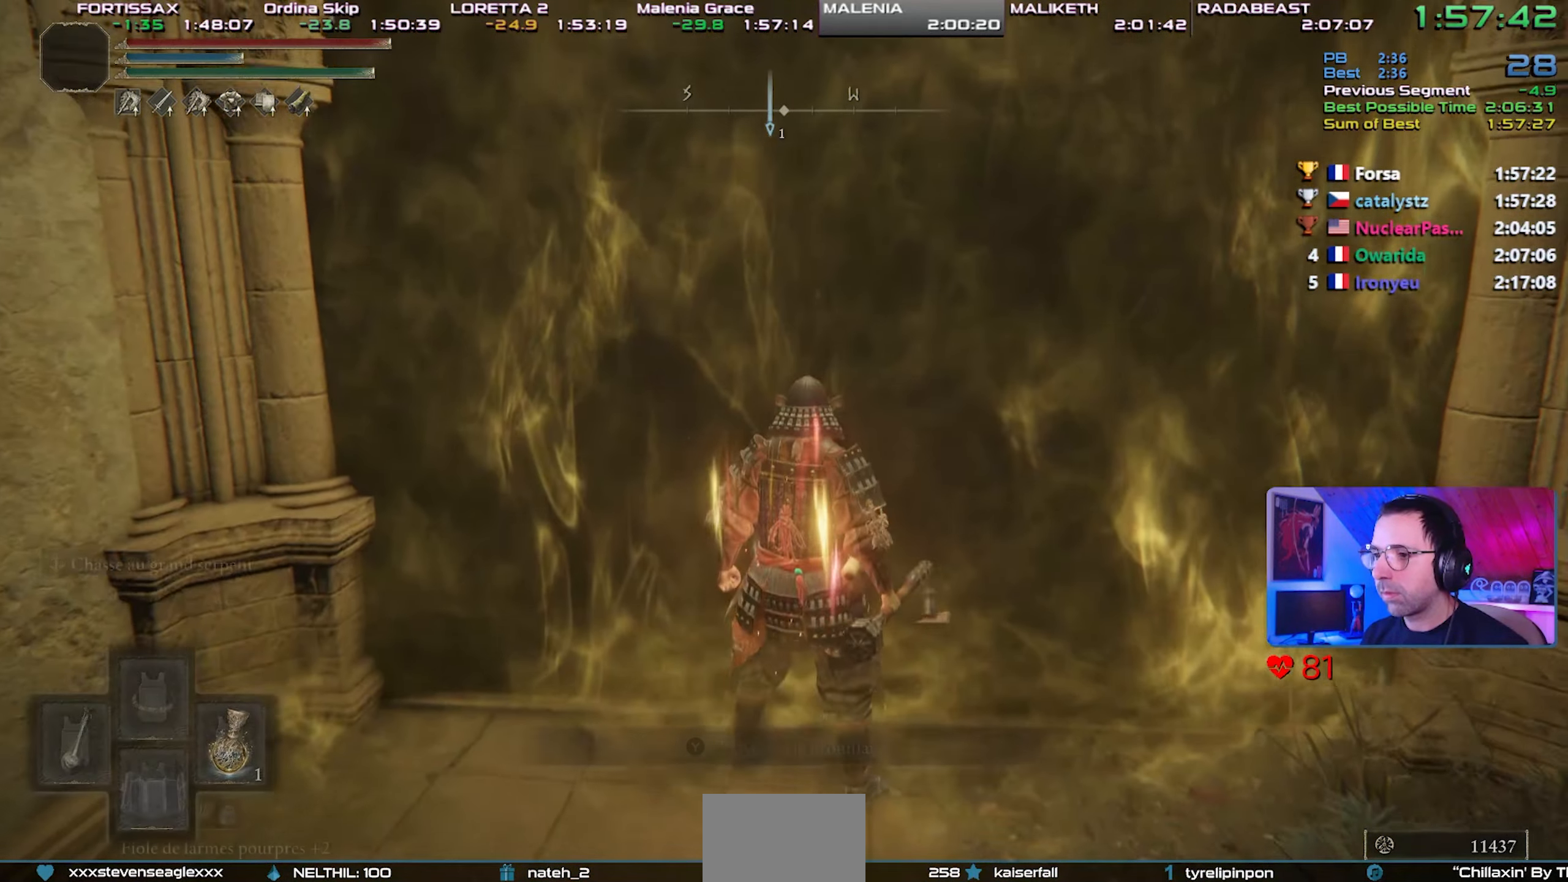
{"buttons": ["CIRCLE"], "left_stick": "up", "right_stick": "center", "events": [[133, "TRIANGLE", "up"]]}